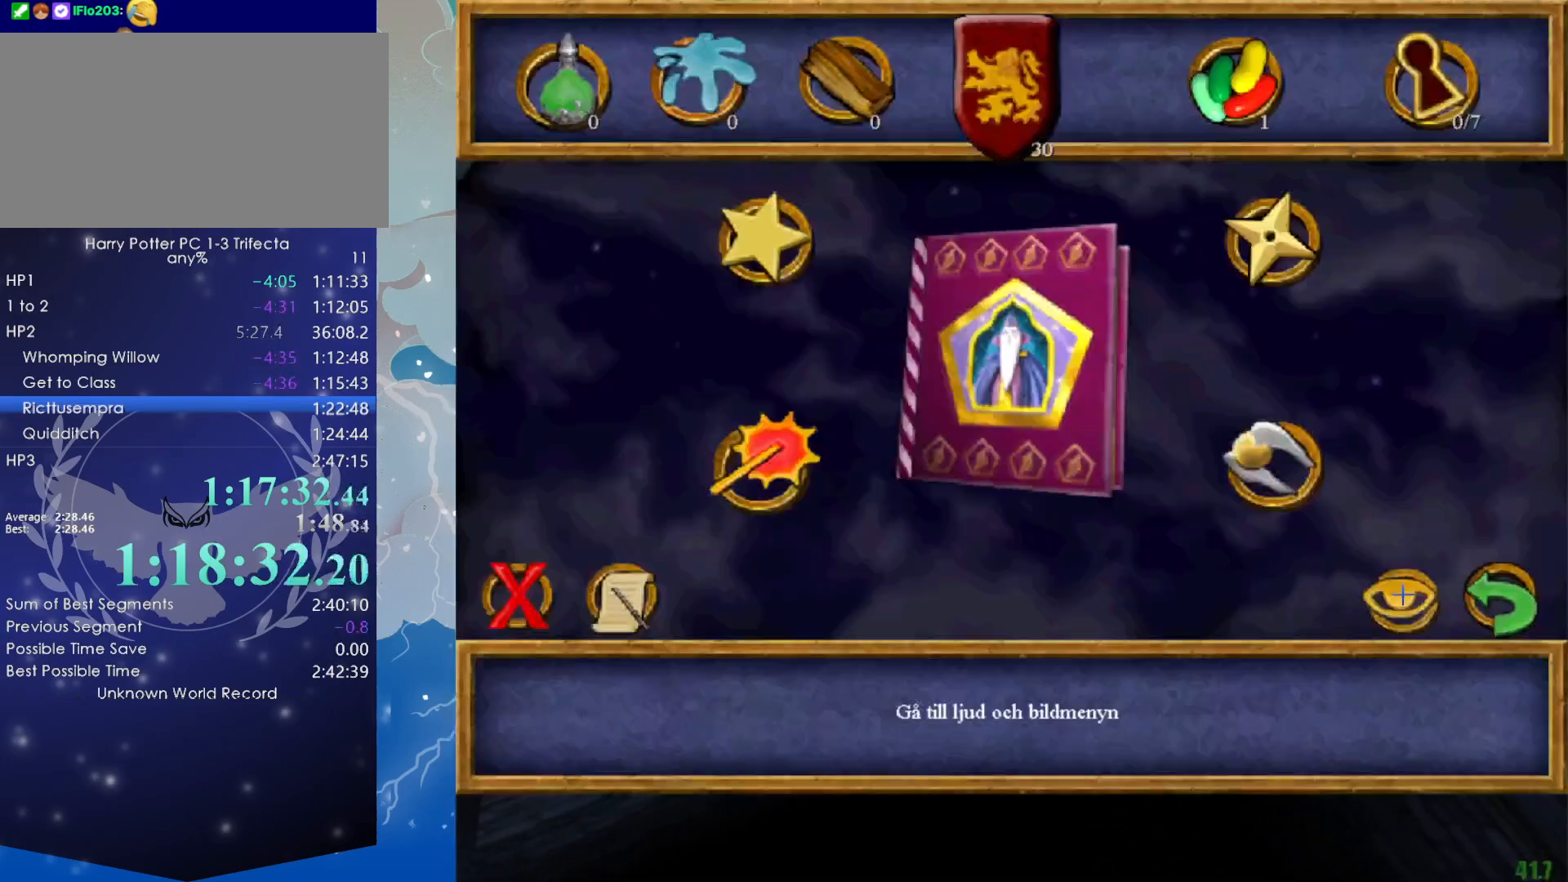
Gameplay with keyboard and mouse; each line is a JSON object with the keys and mouse buttons held at the frame after it. "events" lists presses ("down") and releases ("up") of "a", "alt", "ctrl", "d", "f", "f1", "left", "q", "right", "s", "shift", "space", "tab", "w", "x", "z", "mouse_left" and "mouse_right" between this image and that frame as [ms after this image, input, new state], when the widget could be followed in between. "mouse_left", "mouse_right" = the "left", "right" buttons of the "mouse" list. No other keys are recorded. Mouse movement is not recorded. Not read: e escape.
{"keys": [], "mouse": [], "events": [[50, "w", "up"], [100, "f1", "down"], [133, "mouse_left", "down"], [183, "f1", "up"], [233, "mouse_left", "up"]]}
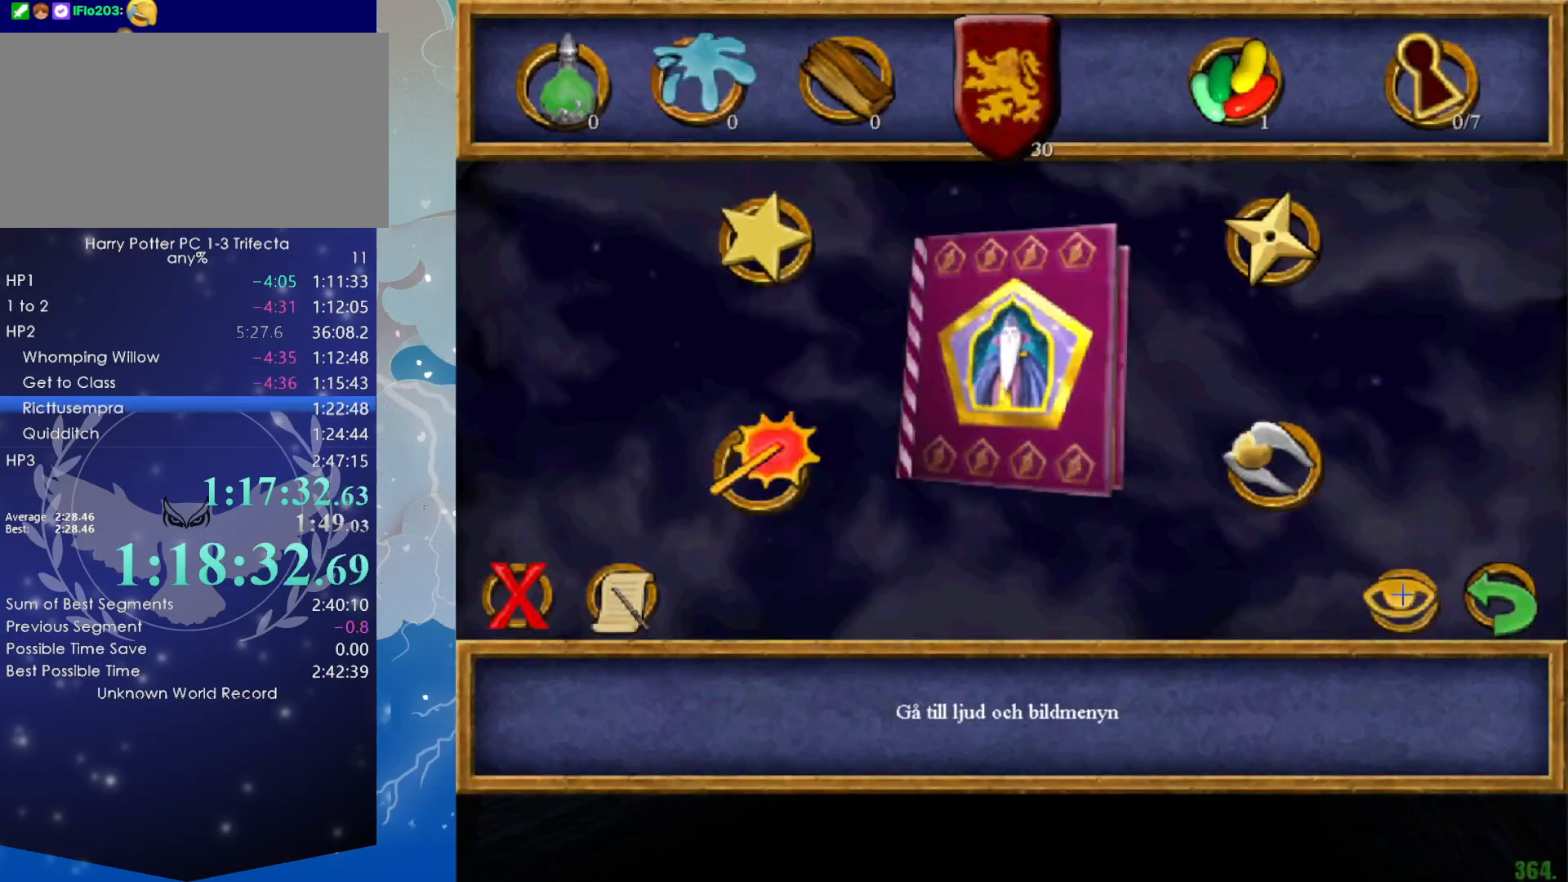
{"keys": ["right"], "mouse": [], "events": [[66, "left", "down"], [200, "left", "up"], [200, "right", "down"], [300, "left", "down"], [350, "left", "up"], [433, "left", "down"], [433, "right", "up"], [483, "left", "up"], [483, "right", "down"]]}
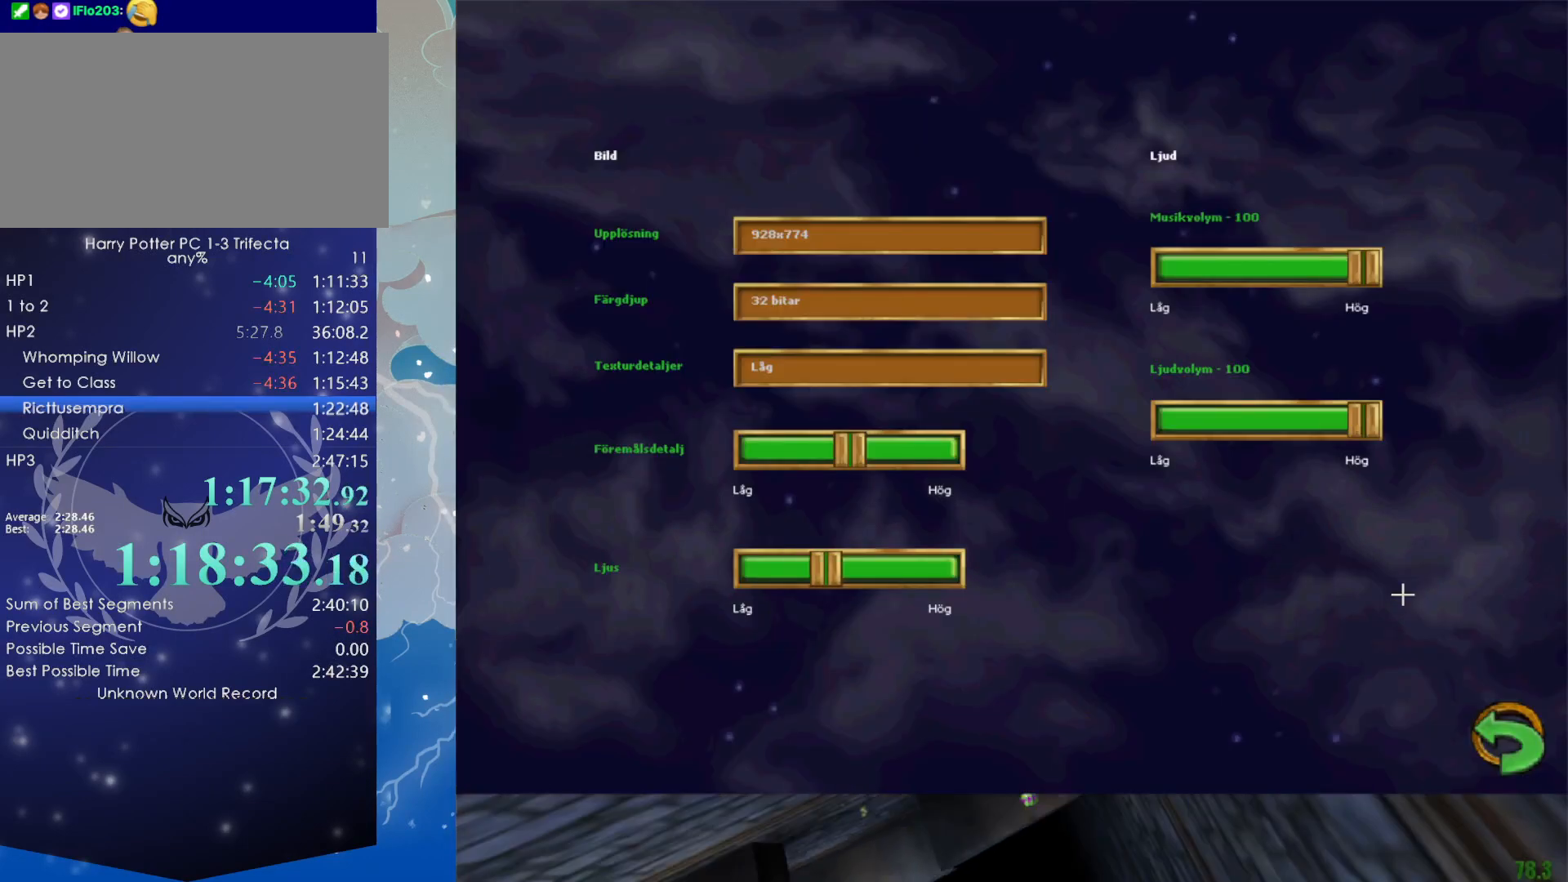
{"keys": ["right"], "mouse": [], "events": [[83, "left", "down"], [83, "right", "up"], [133, "left", "up"], [133, "right", "down"], [216, "left", "down"], [216, "right", "up"], [266, "right", "down"], [316, "left", "up"], [366, "right", "up"], [400, "left", "down"], [450, "left", "up"], [450, "right", "down"]]}
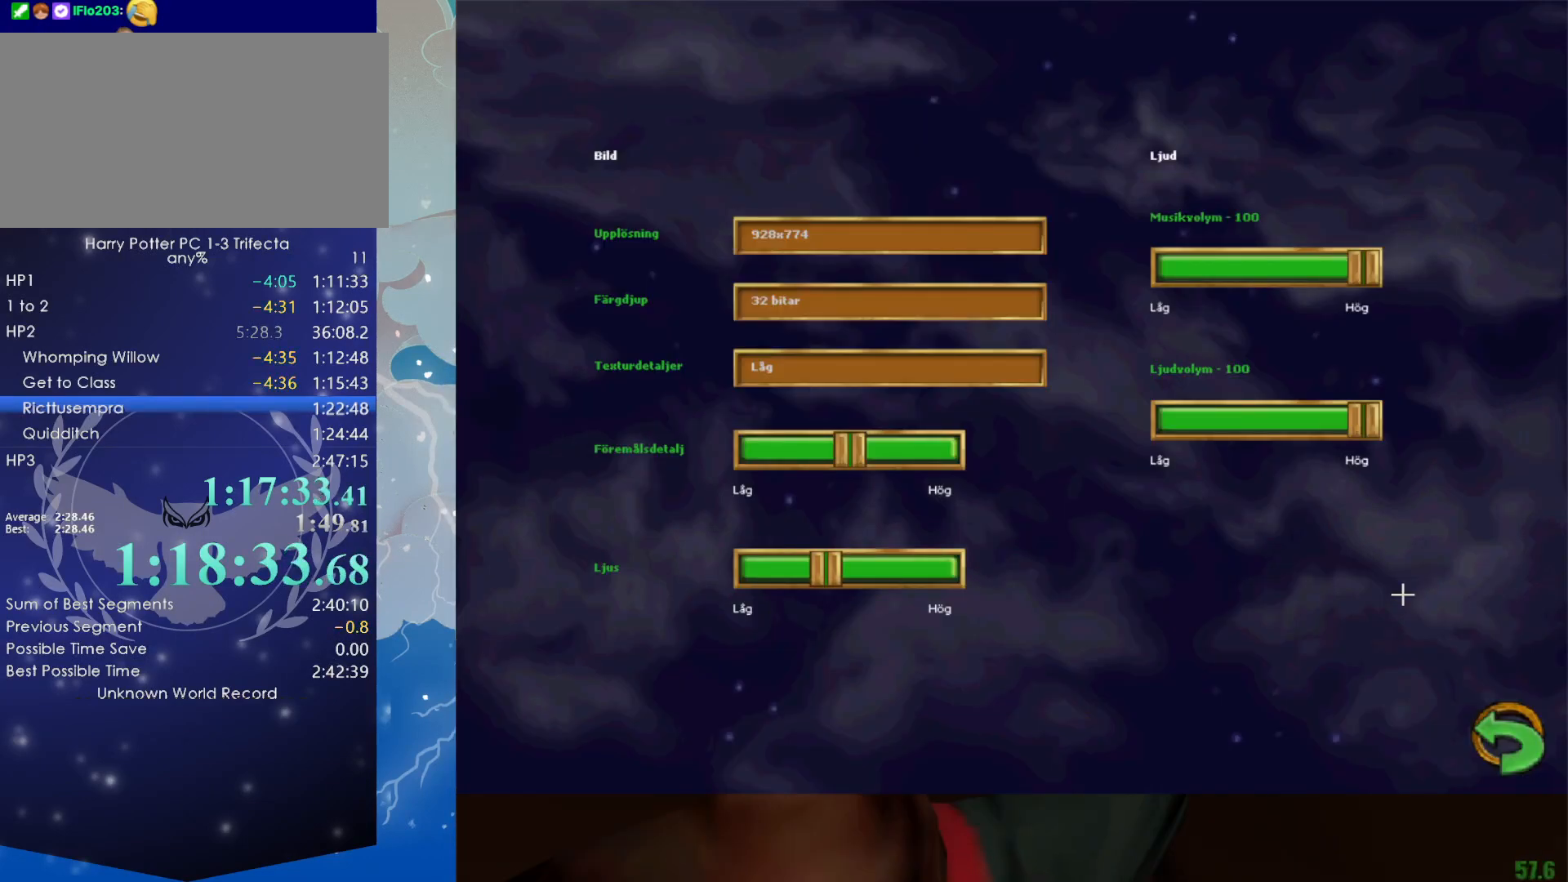
{"keys": [], "mouse": [], "events": [[50, "left", "down"], [50, "right", "up"], [133, "left", "up"], [133, "right", "down"], [333, "right", "up"]]}
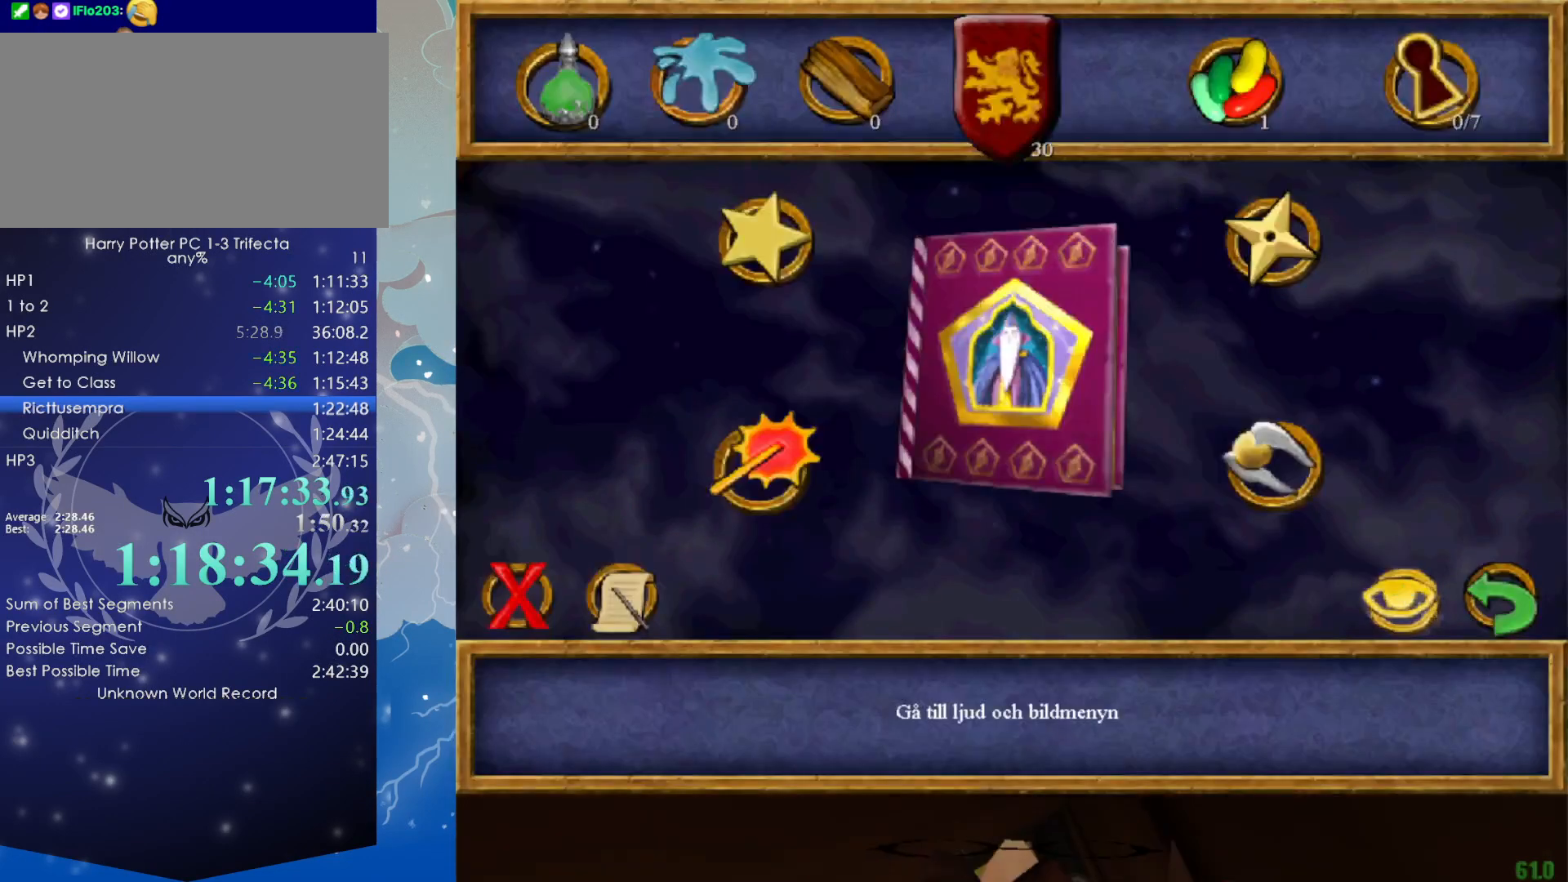
{"keys": [], "mouse": [], "events": []}
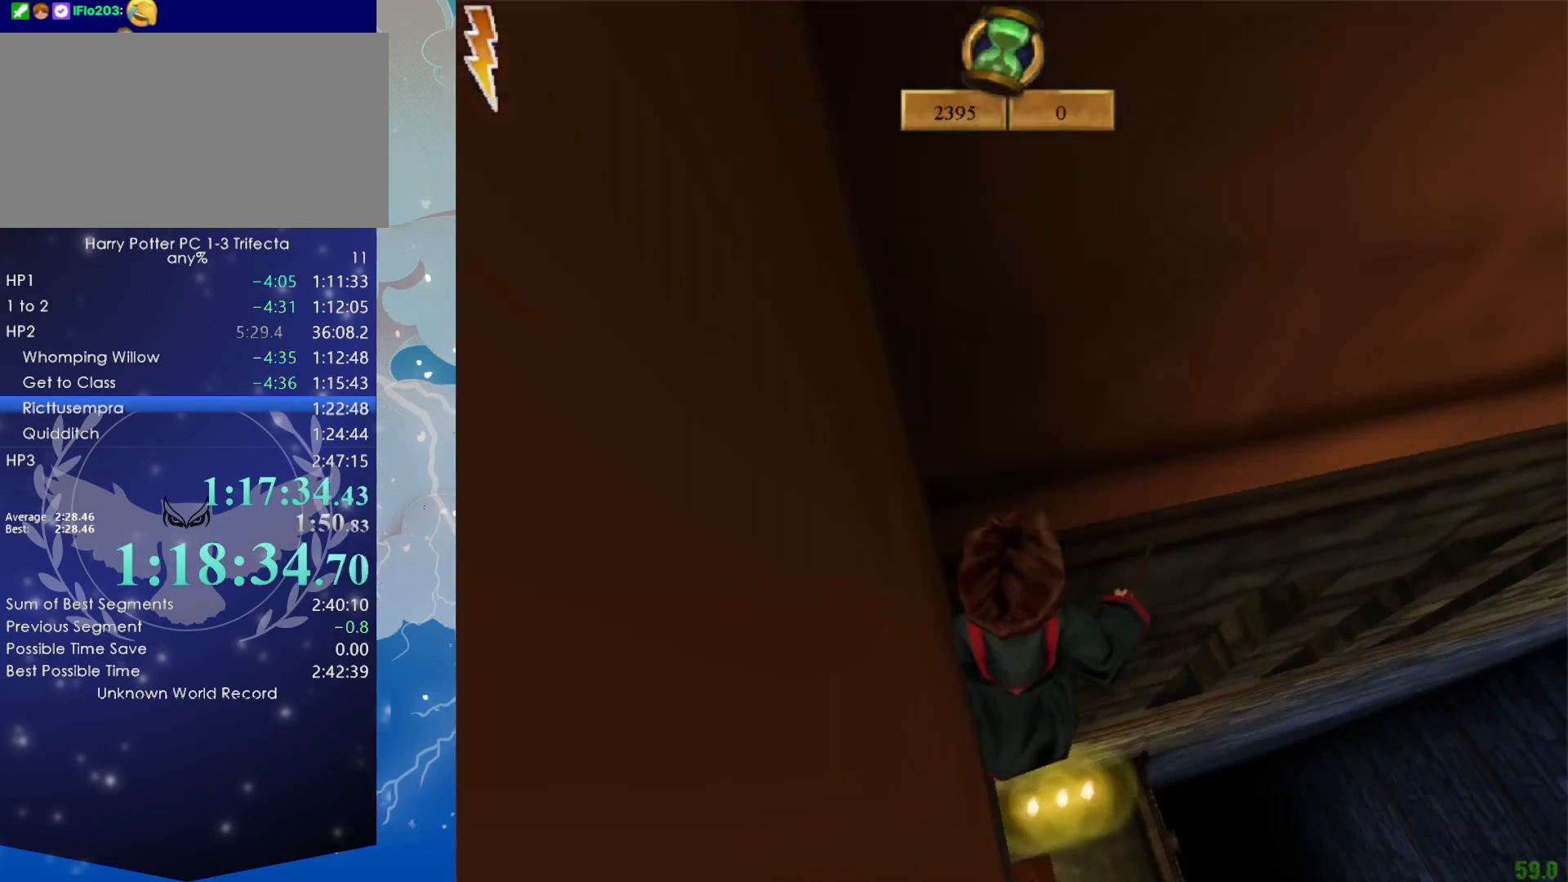
{"keys": ["s"], "mouse": [], "events": [[166, "s", "down"]]}
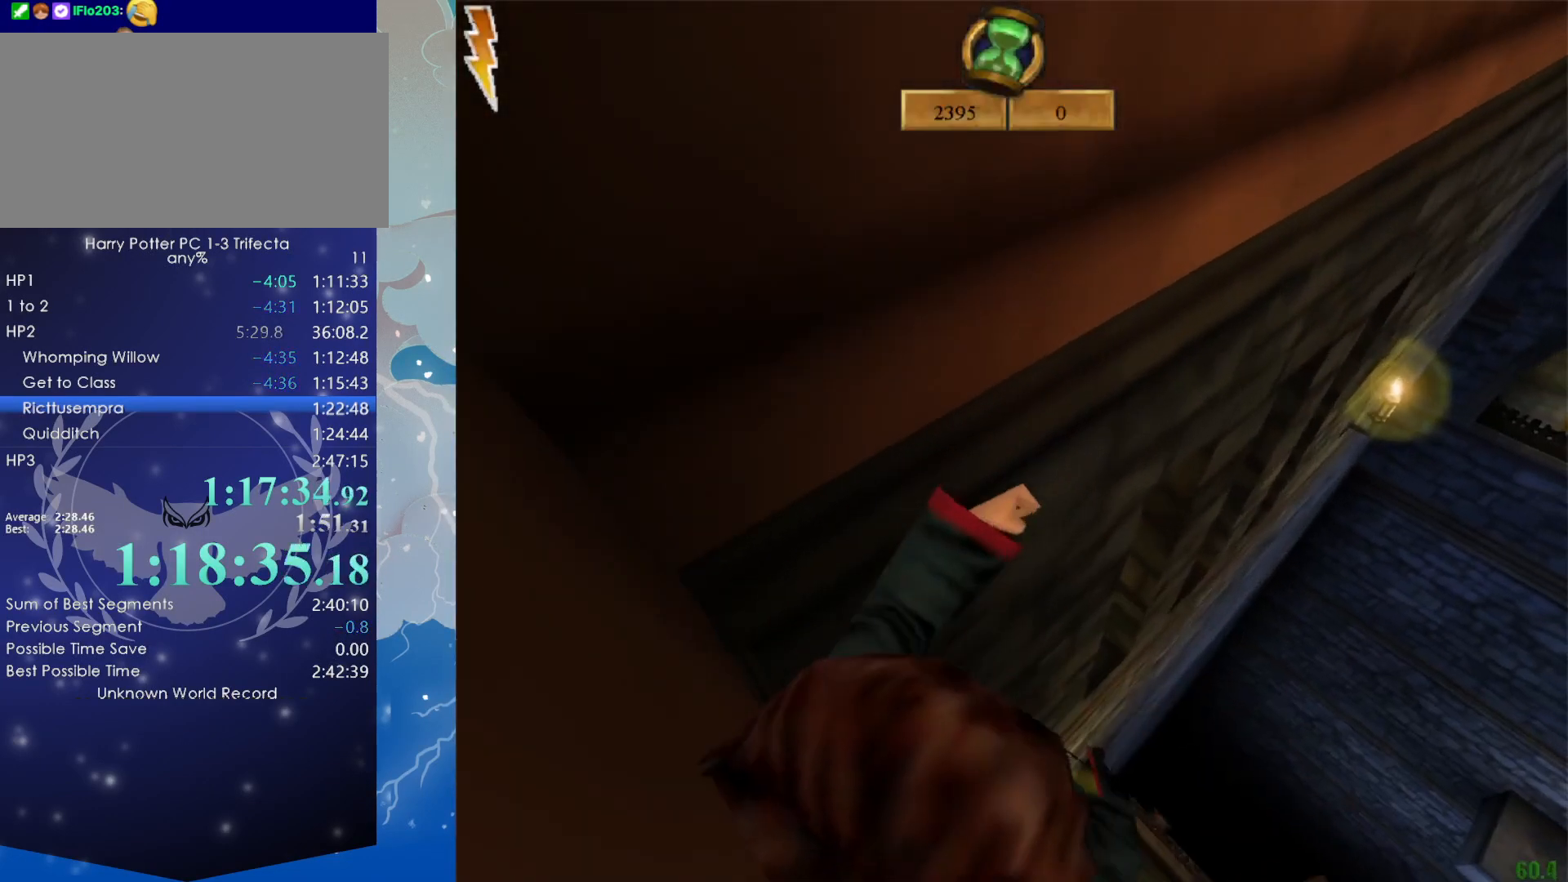
{"keys": ["shift", "w"], "mouse": [], "events": [[150, "s", "up"], [233, "shift", "down"], [283, "w", "down"]]}
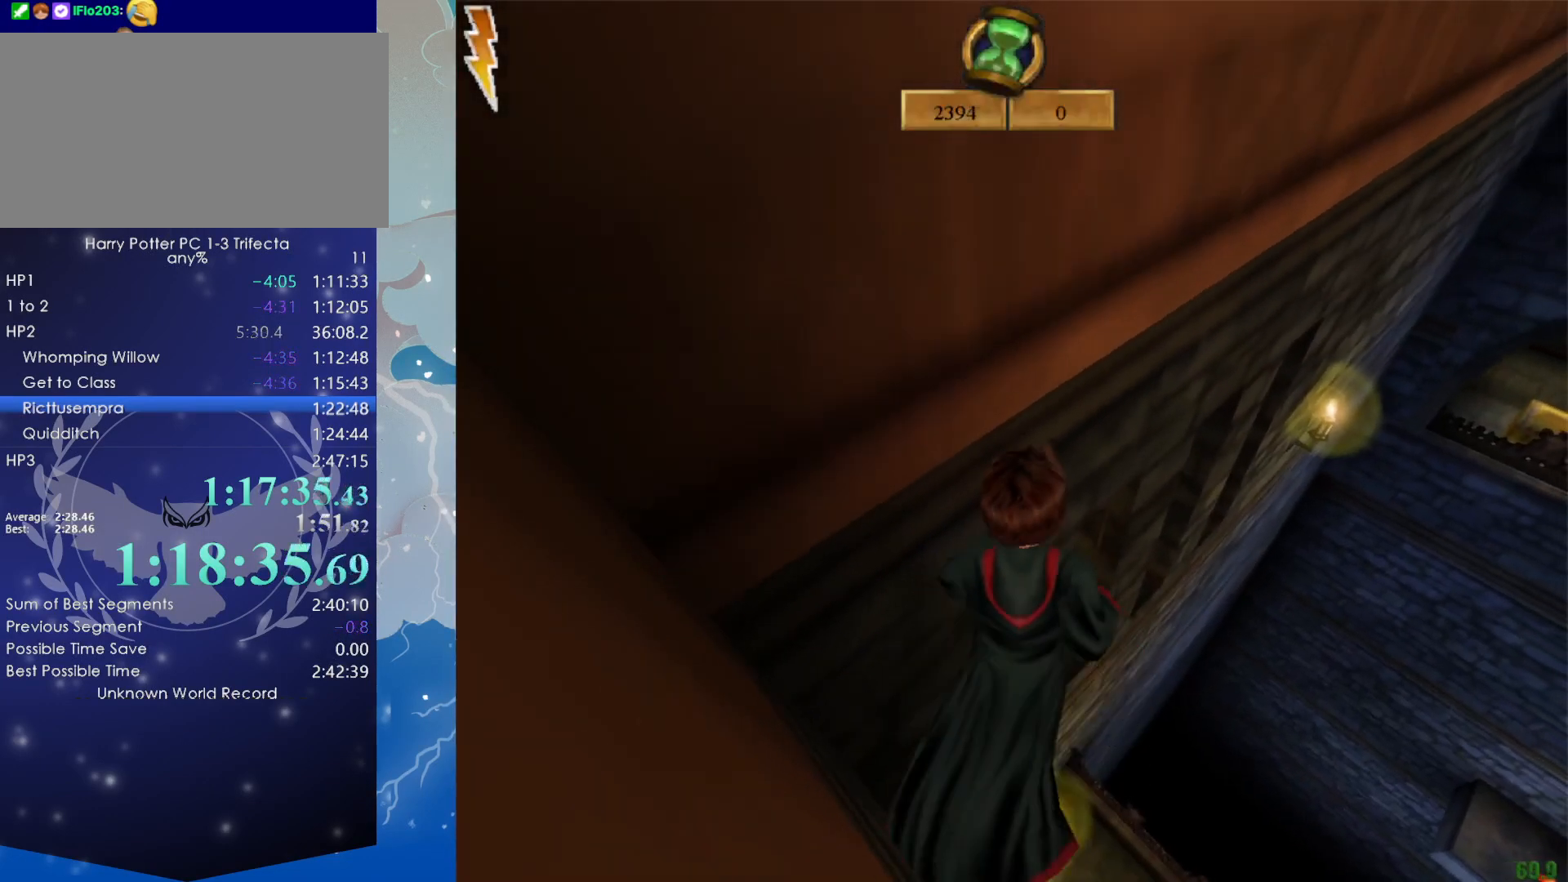
{"keys": ["a", "shift", "w"], "mouse": [], "events": [[150, "a", "down"]]}
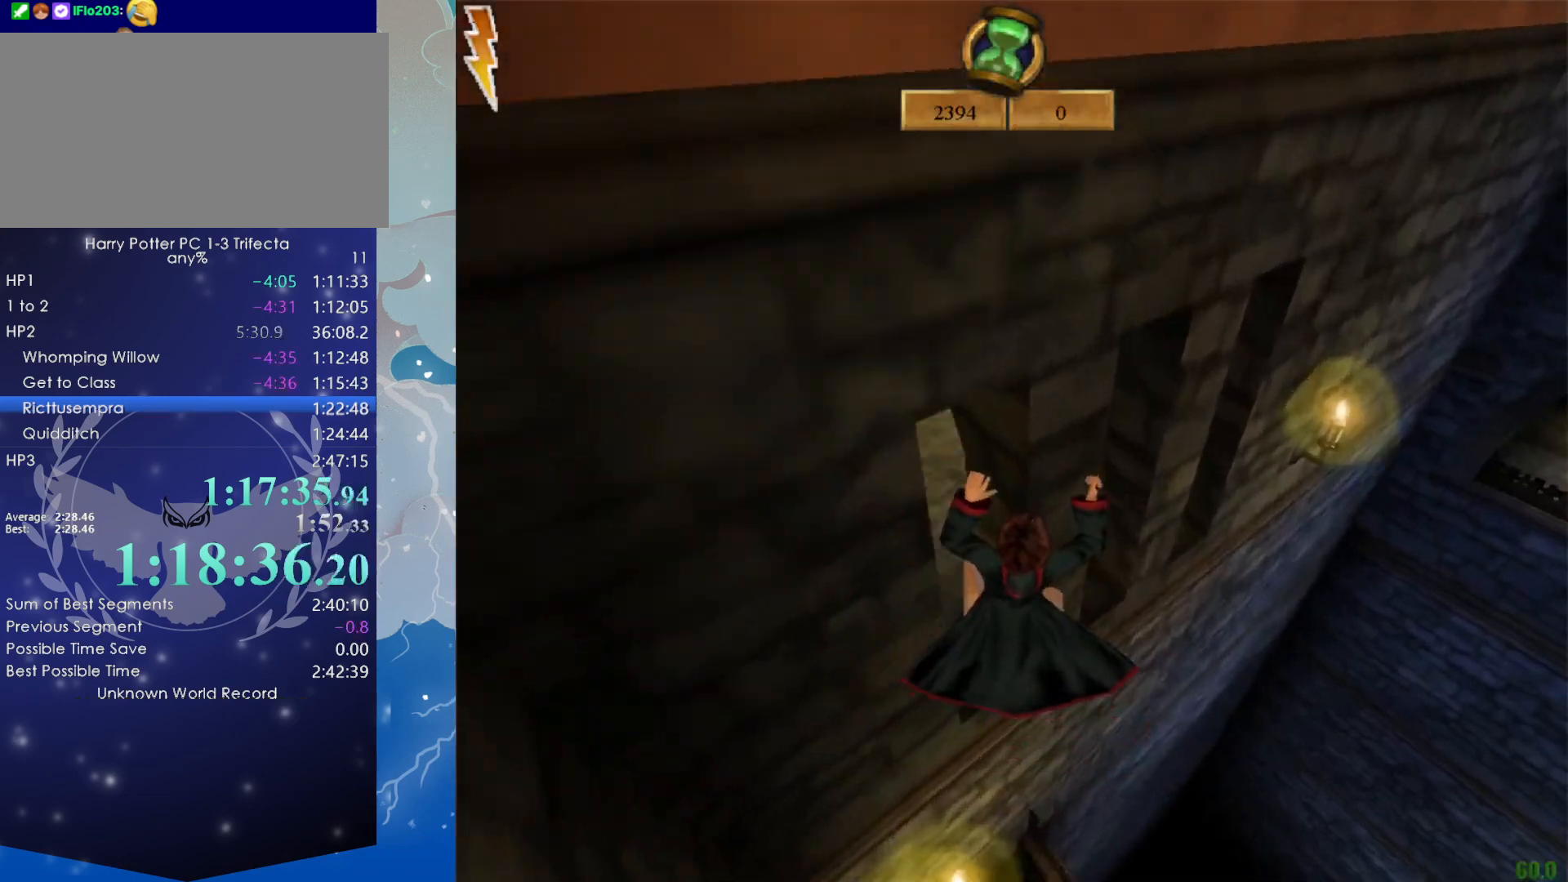
{"keys": ["shift", "w"], "mouse": [], "events": [[400, "a", "up"]]}
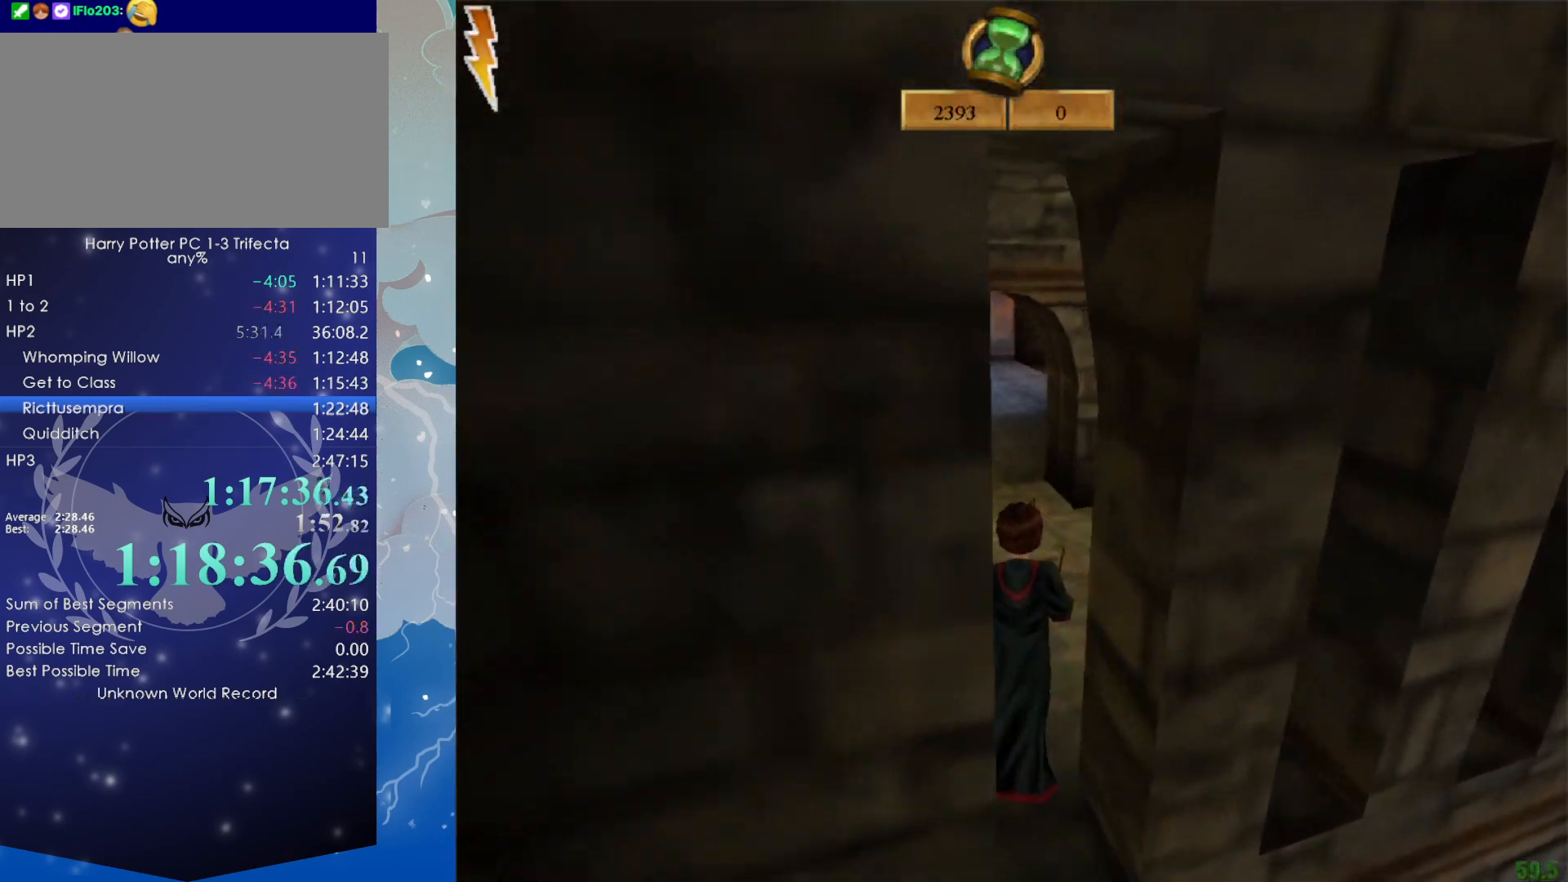
{"keys": ["shift", "w"], "mouse": ["left"], "events": [[133, "mouse_left", "down"], [233, "mouse_left", "up"], [283, "mouse_left", "down"], [366, "mouse_left", "up"], [416, "mouse_left", "down"]]}
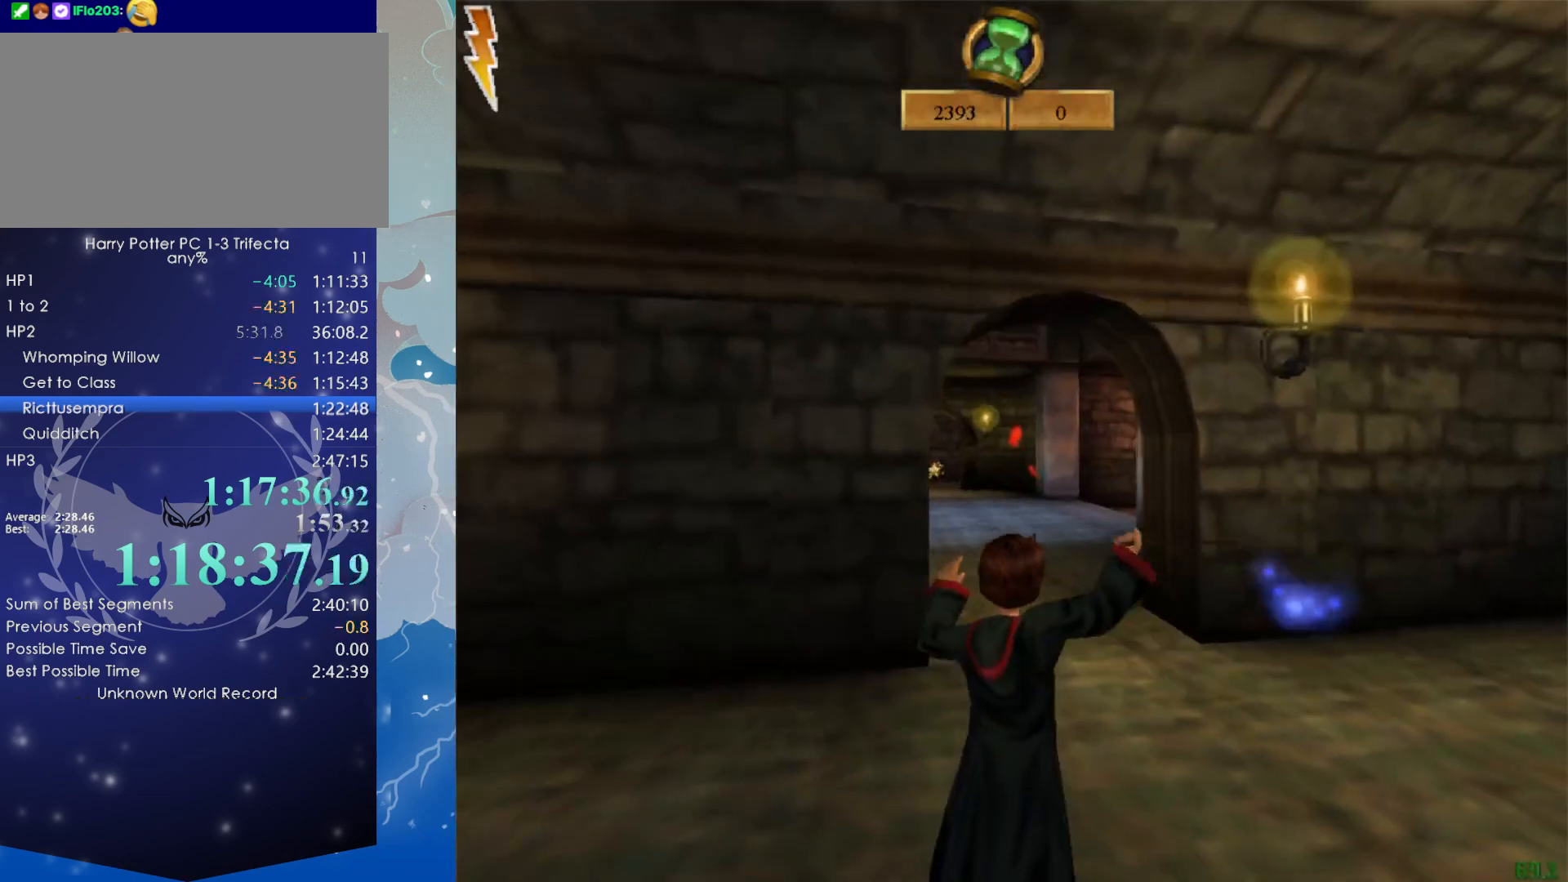
{"keys": ["shift", "w"], "mouse": [], "events": [[16, "mouse_left", "up"], [66, "mouse_left", "down"], [150, "mouse_left", "up"], [300, "mouse_left", "down"], [383, "mouse_left", "up"]]}
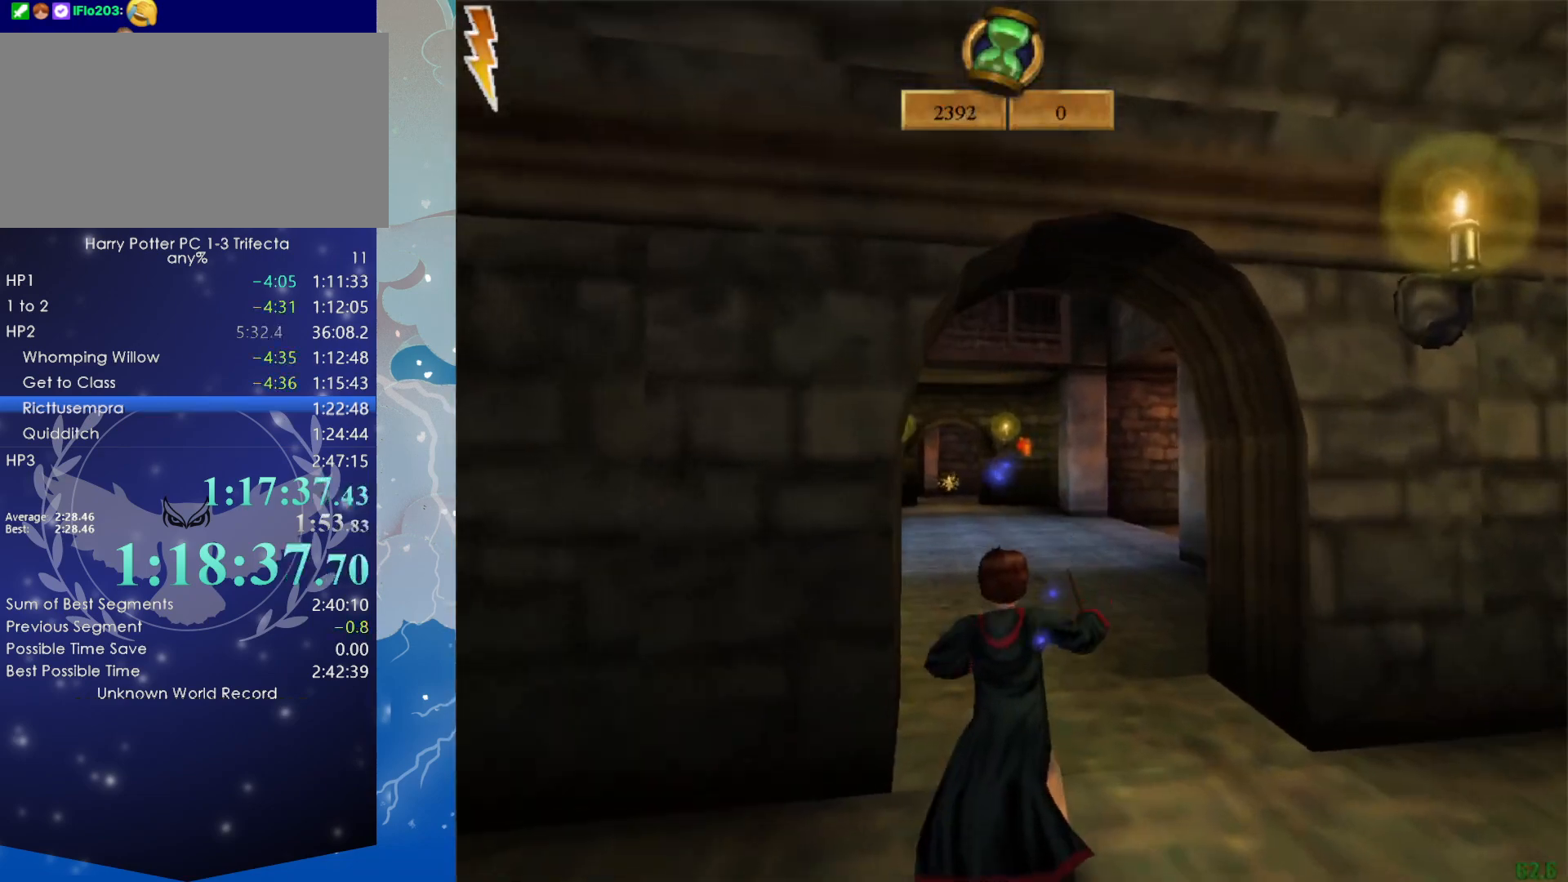
{"keys": ["shift", "w"], "mouse": [], "events": []}
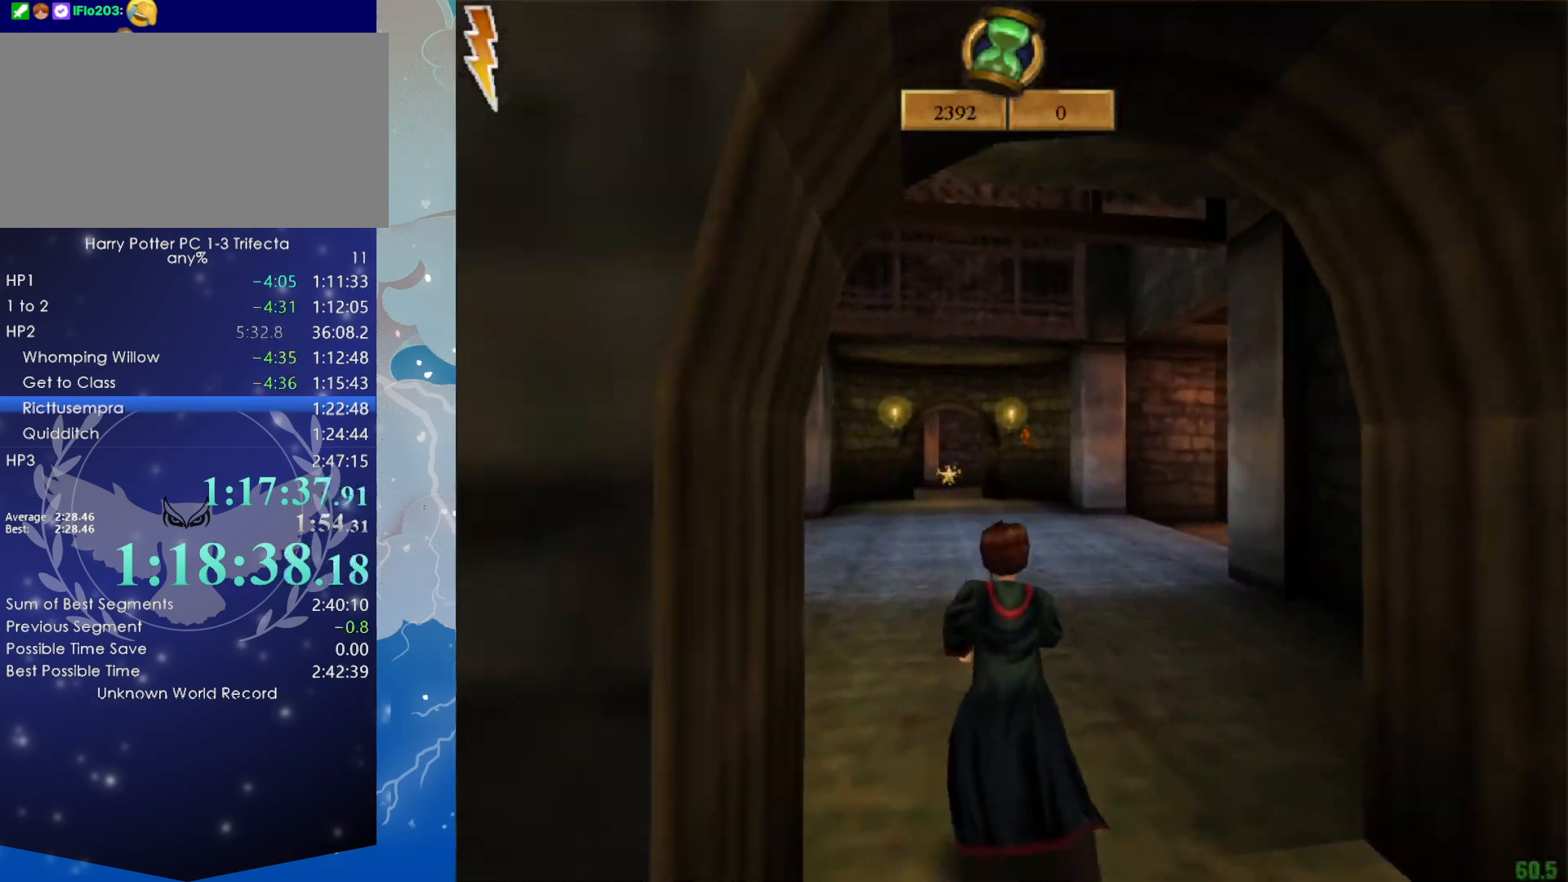
{"keys": ["shift", "w"], "mouse": [], "events": []}
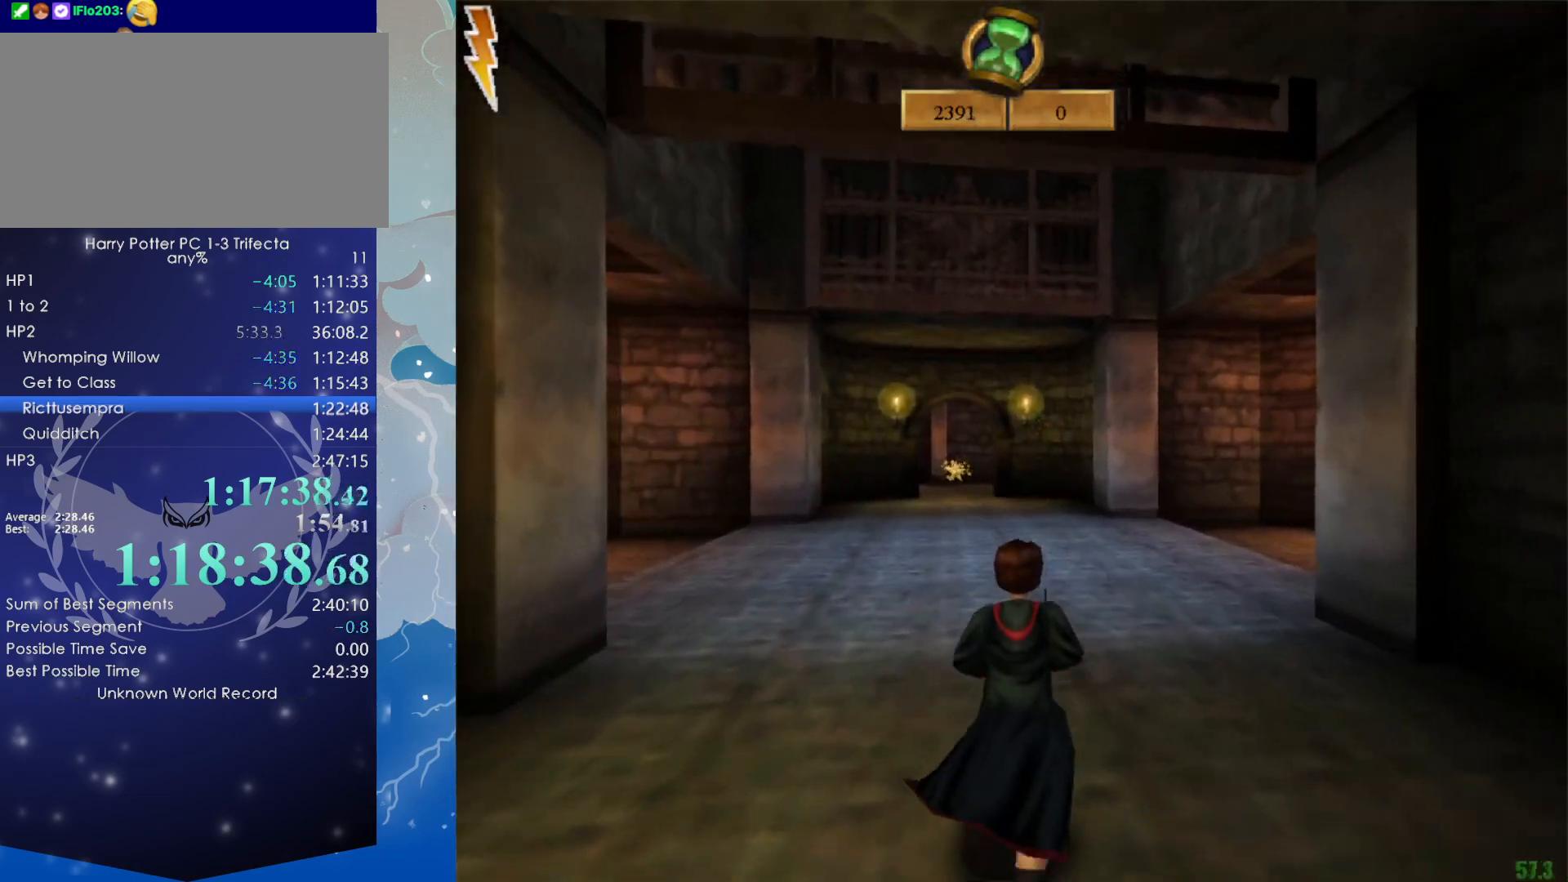
{"keys": ["shift", "w"], "mouse": [], "events": []}
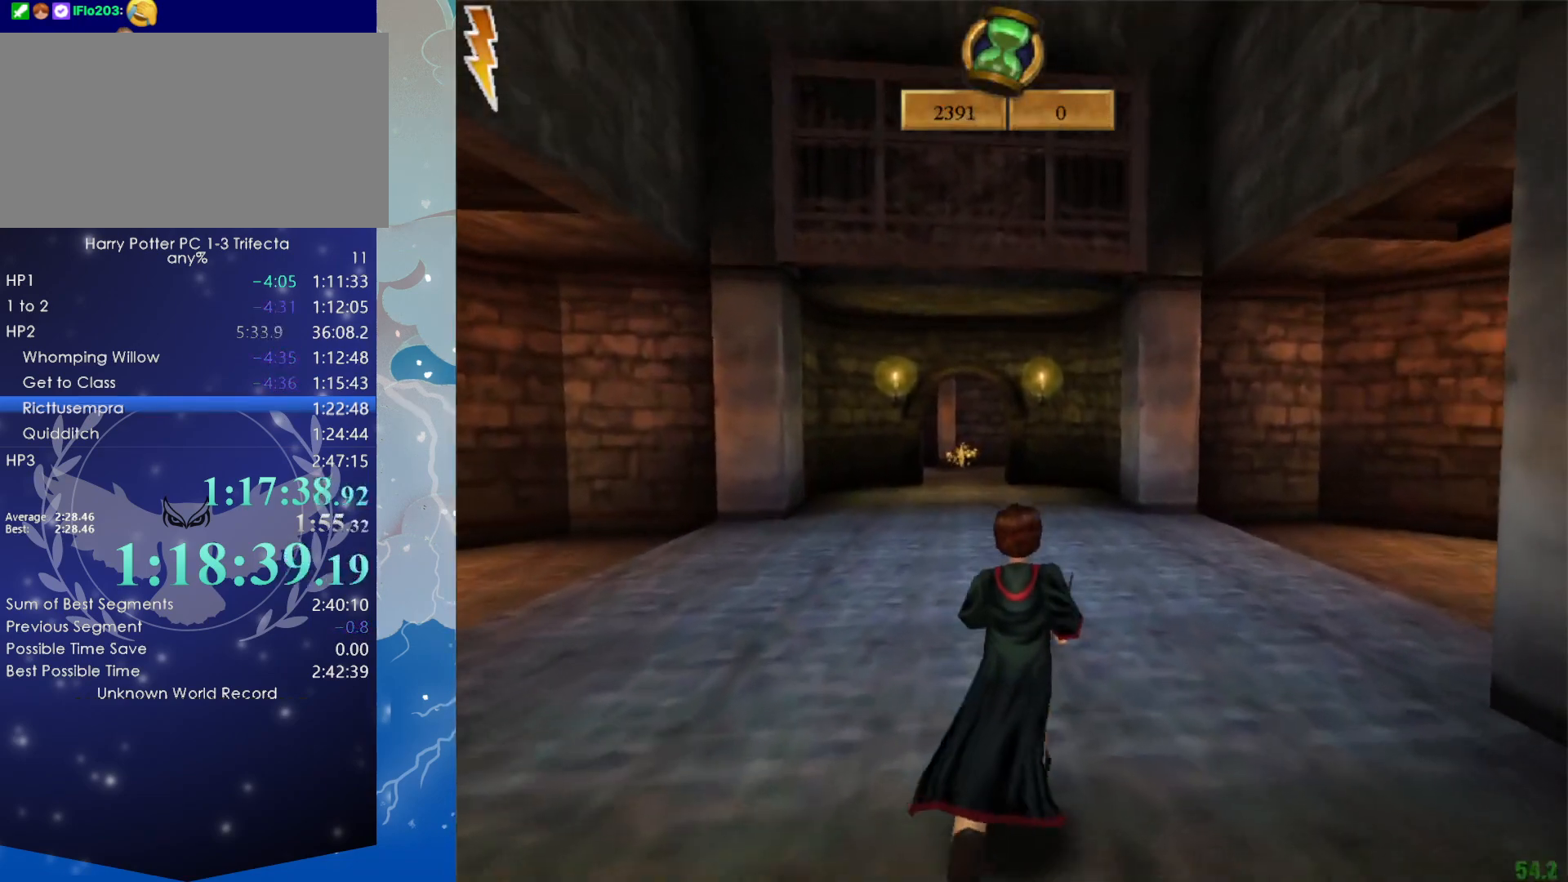
{"keys": ["shift", "w"], "mouse": [], "events": []}
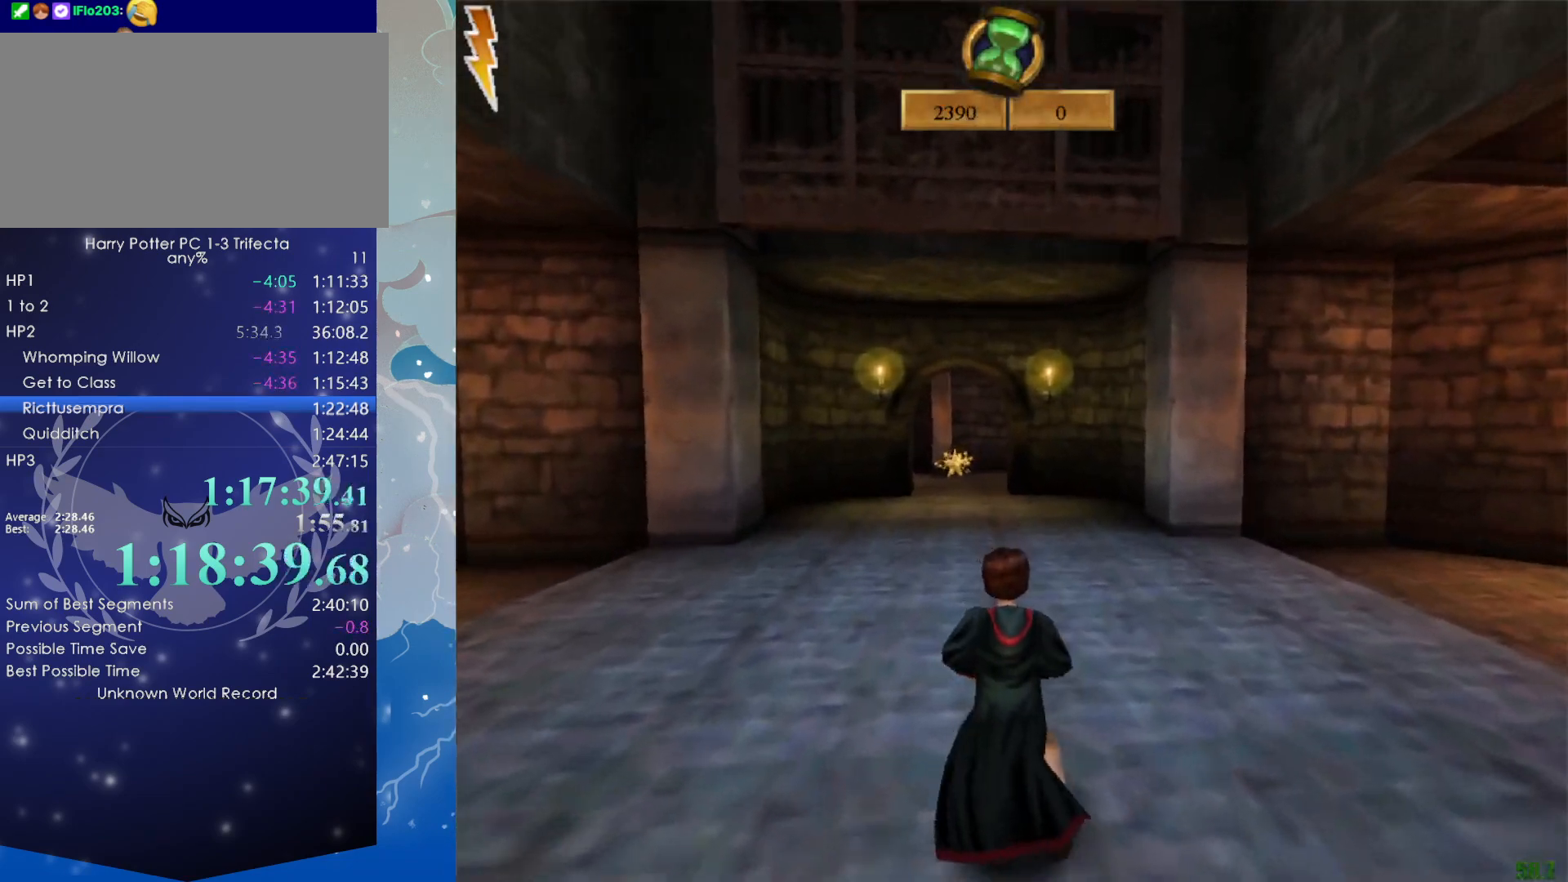
{"keys": ["a", "shift", "w"], "mouse": [], "events": [[100, "a", "down"]]}
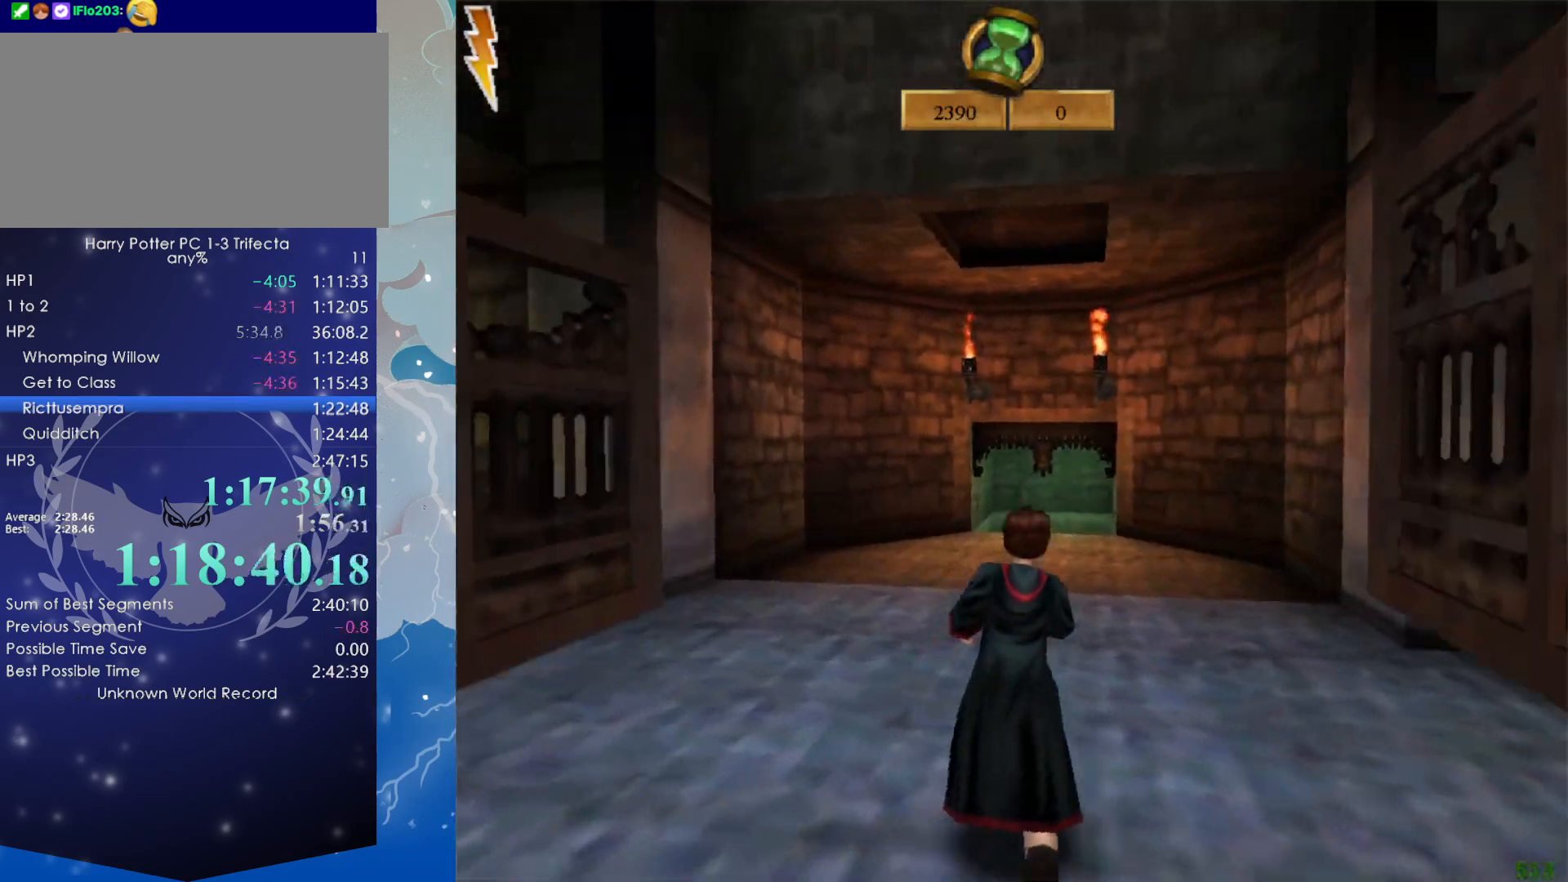
{"keys": [], "mouse": [], "events": [[66, "a", "up"], [150, "a", "down"], [350, "a", "up"], [483, "shift", "up"], [483, "w", "up"]]}
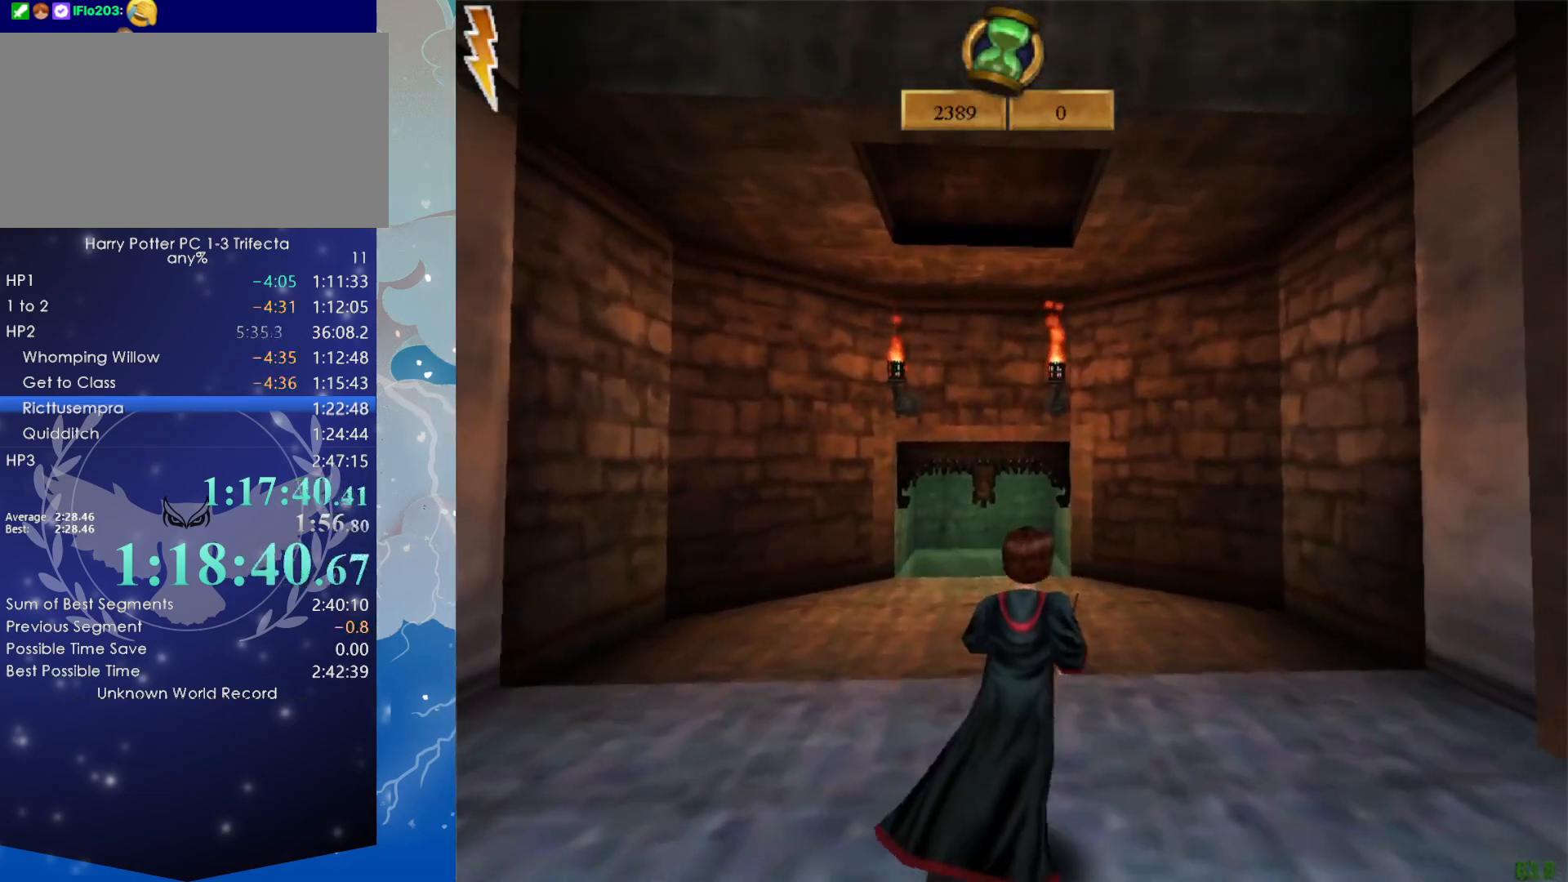
{"keys": [], "mouse": [], "events": []}
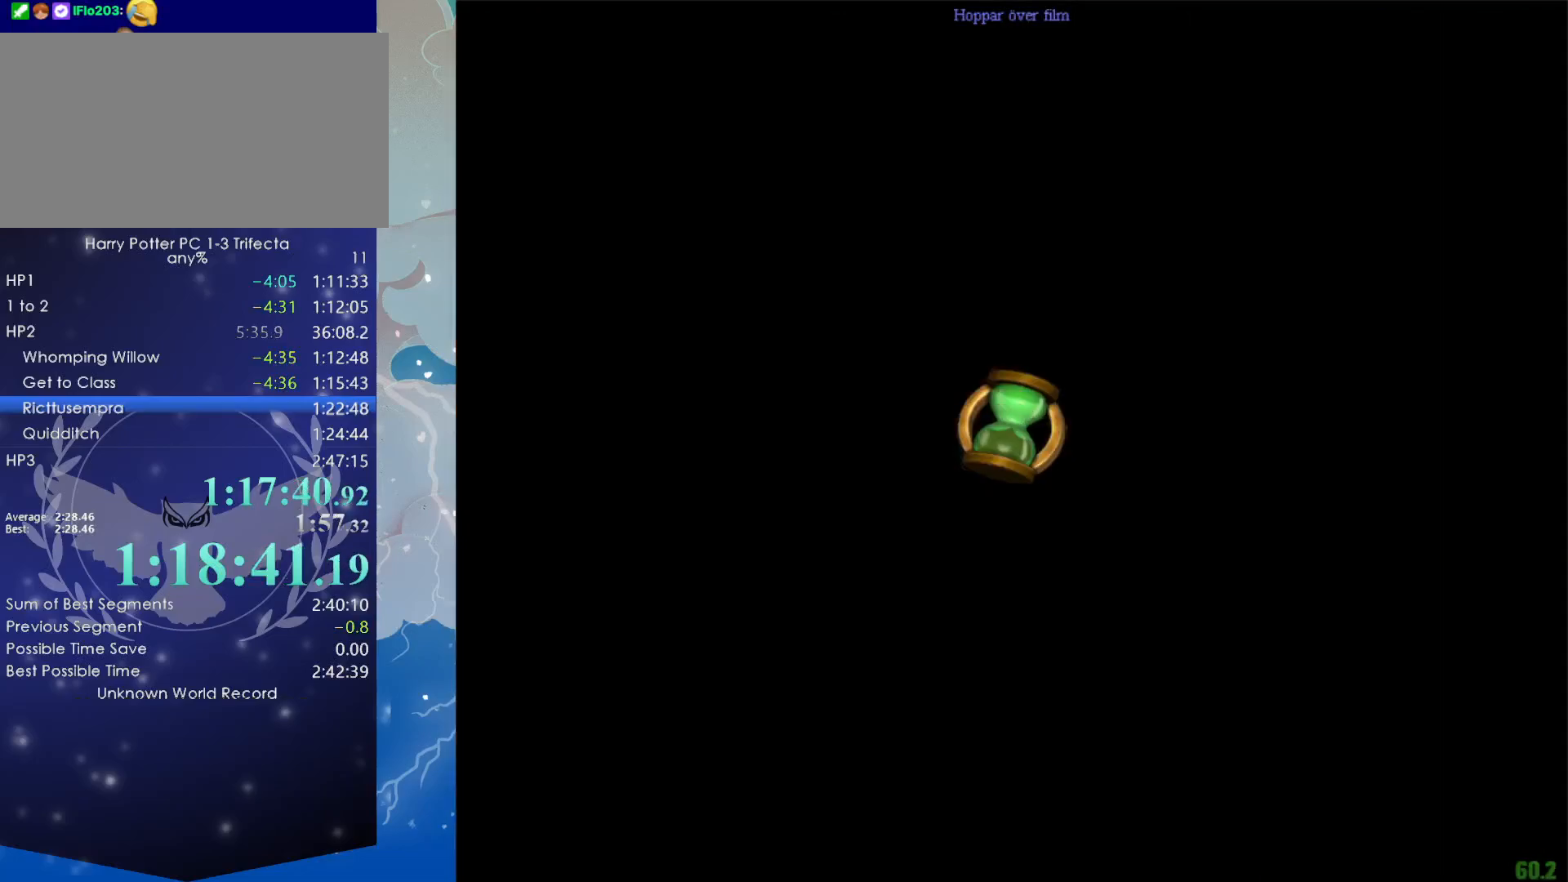
{"keys": [], "mouse": [], "events": []}
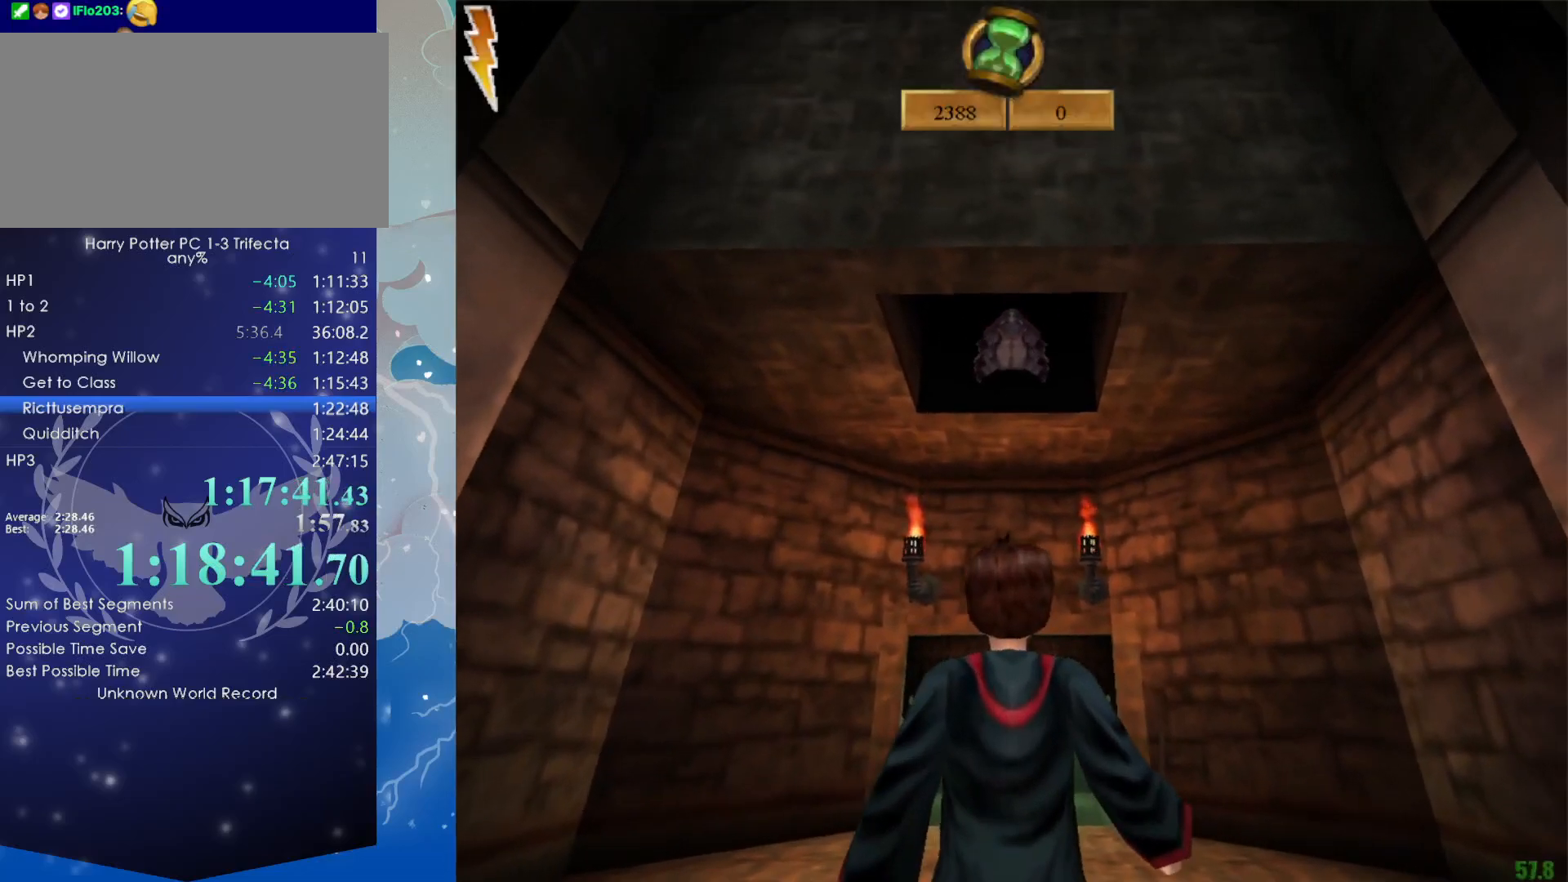
{"keys": ["s"], "mouse": ["left"], "events": [[150, "mouse_left", "down"], [200, "mouse_left", "up"], [300, "mouse_left", "down"], [383, "mouse_left", "up"], [383, "s", "down"], [483, "mouse_left", "down"]]}
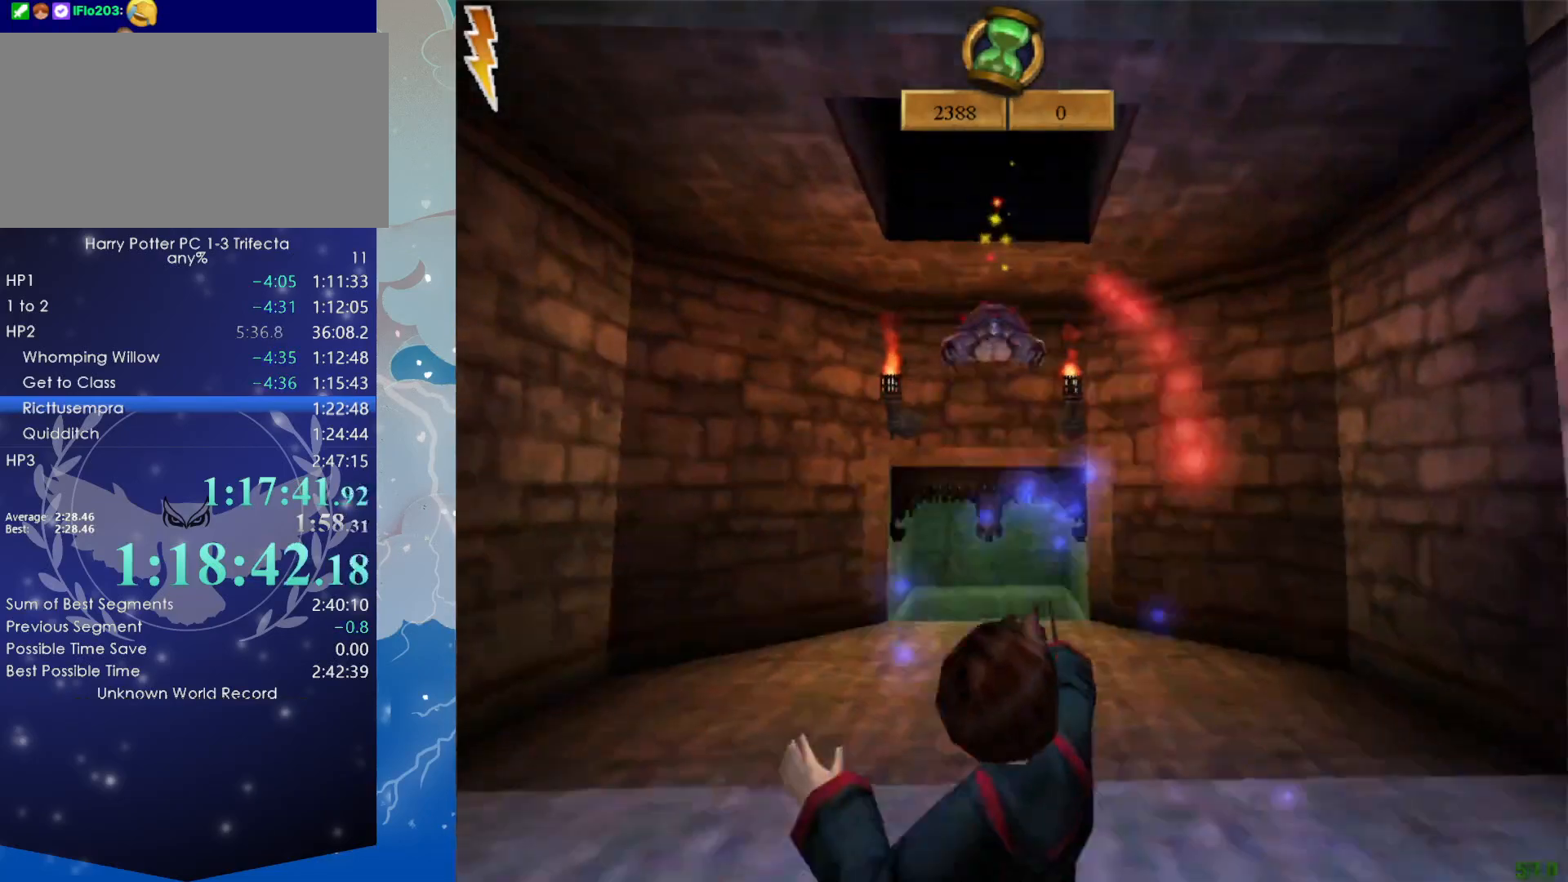
{"keys": [], "mouse": [], "events": [[83, "mouse_left", "up"], [116, "mouse_left", "down"], [216, "mouse_left", "up"], [266, "mouse_left", "down"], [350, "mouse_left", "up"], [350, "s", "up"], [400, "s", "down"], [450, "mouse_left", "down"], [500, "mouse_left", "up"], [500, "s", "up"]]}
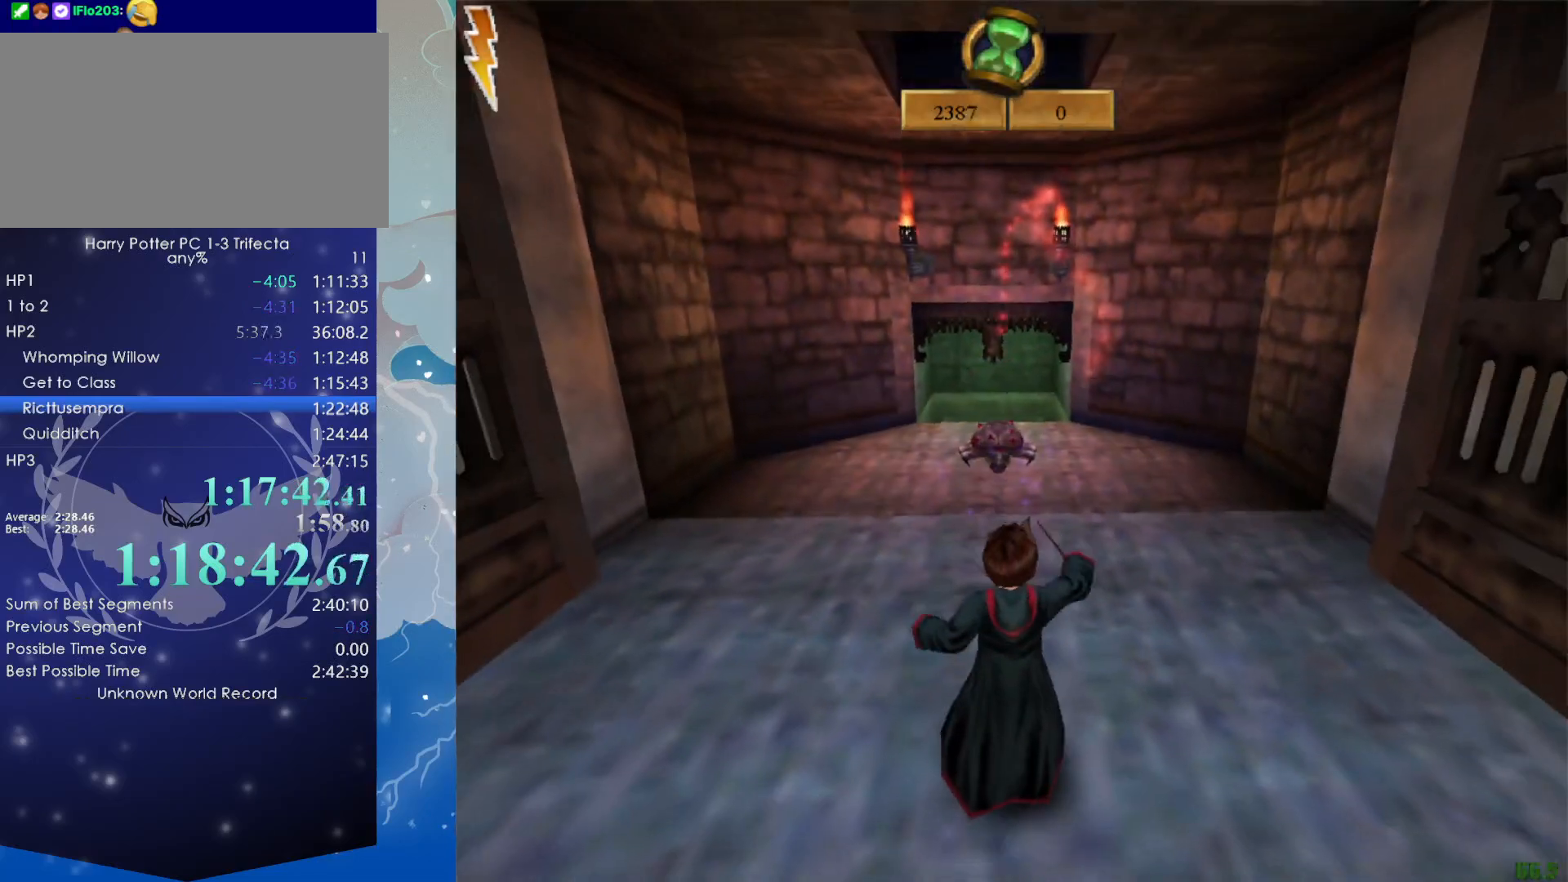
{"keys": [], "mouse": [], "events": [[100, "mouse_left", "down"], [133, "mouse_left", "up"], [233, "mouse_left", "down"], [333, "mouse_left", "up"], [366, "mouse_left", "down"], [366, "tab", "down"], [466, "mouse_left", "up"], [466, "tab", "up"]]}
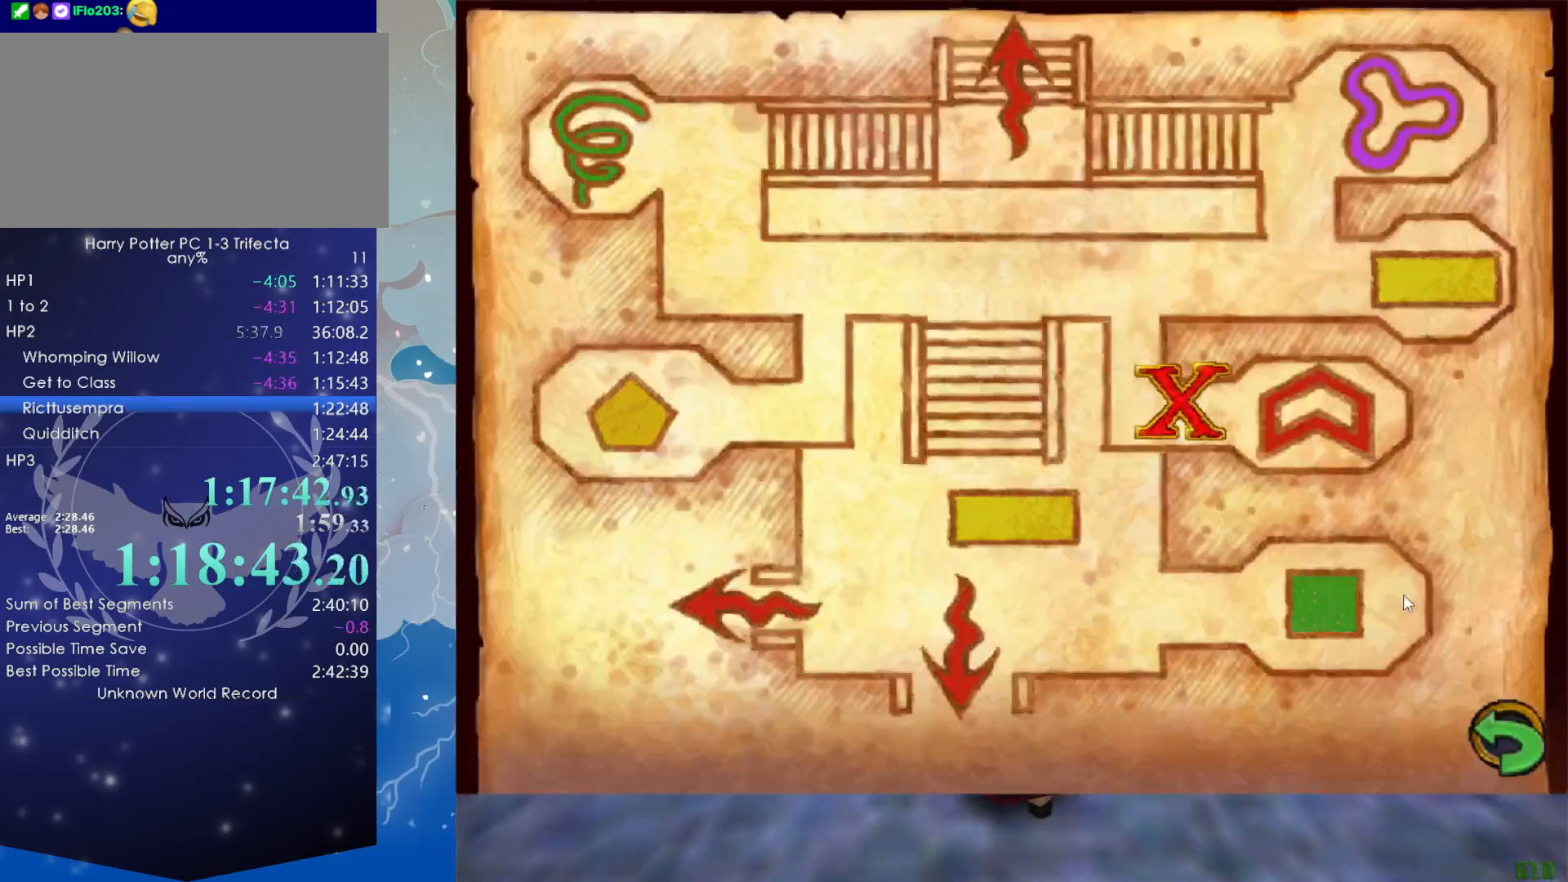
{"keys": ["d", "s"], "mouse": ["left"], "events": [[16, "tab", "down"], [66, "mouse_left", "down"], [66, "tab", "up"], [116, "mouse_left", "up"], [150, "s", "down"], [200, "mouse_left", "down"], [250, "mouse_left", "up"], [350, "mouse_left", "down"], [433, "d", "down"], [433, "mouse_left", "up"], [483, "mouse_left", "down"]]}
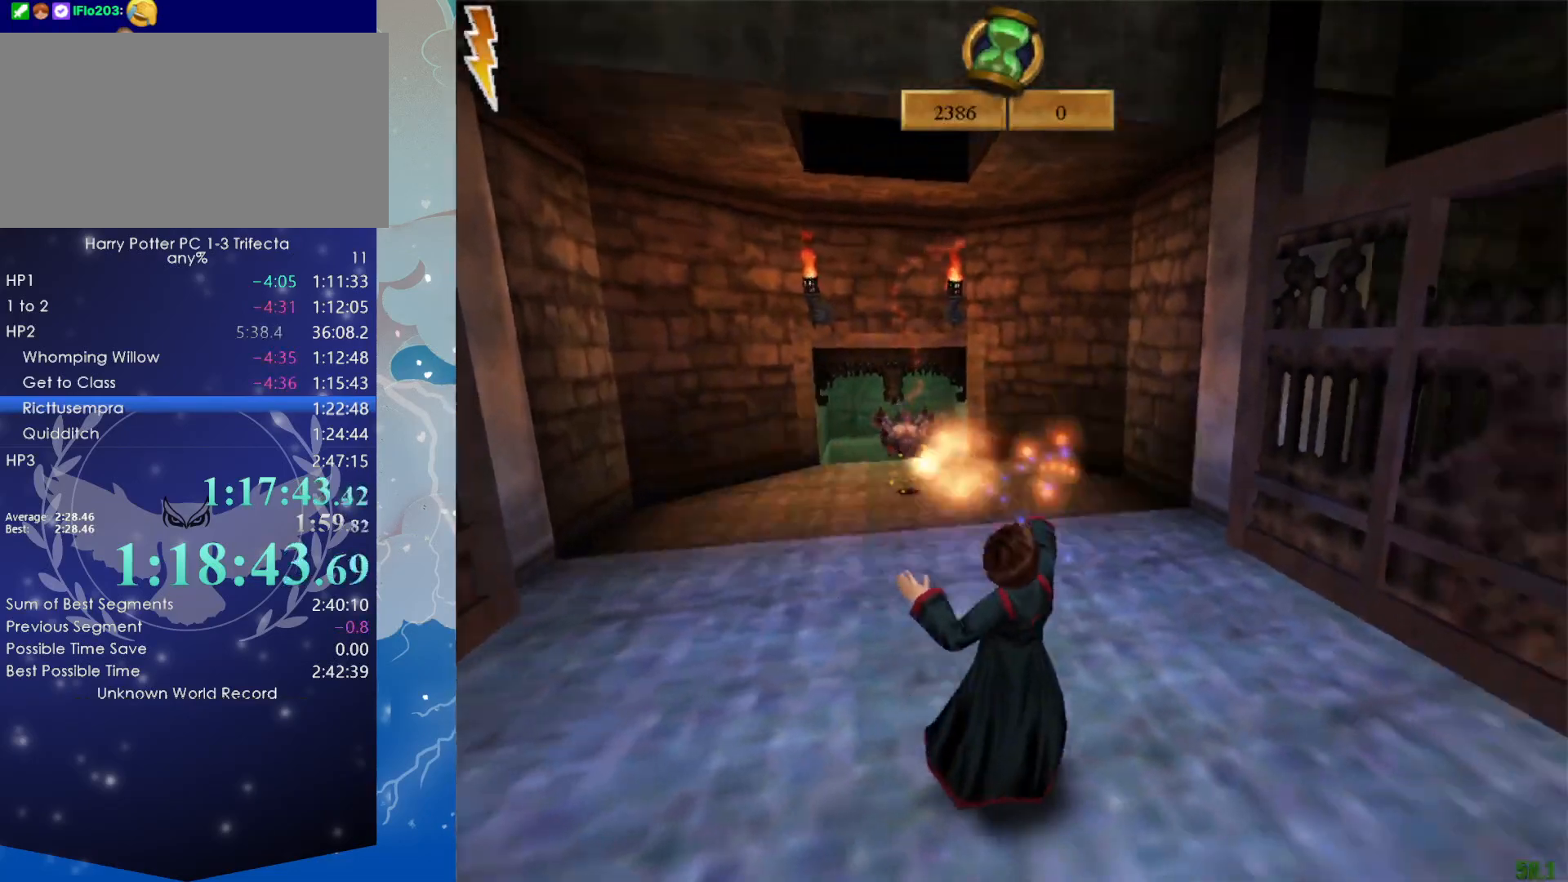
{"keys": ["d", "w"], "mouse": []}
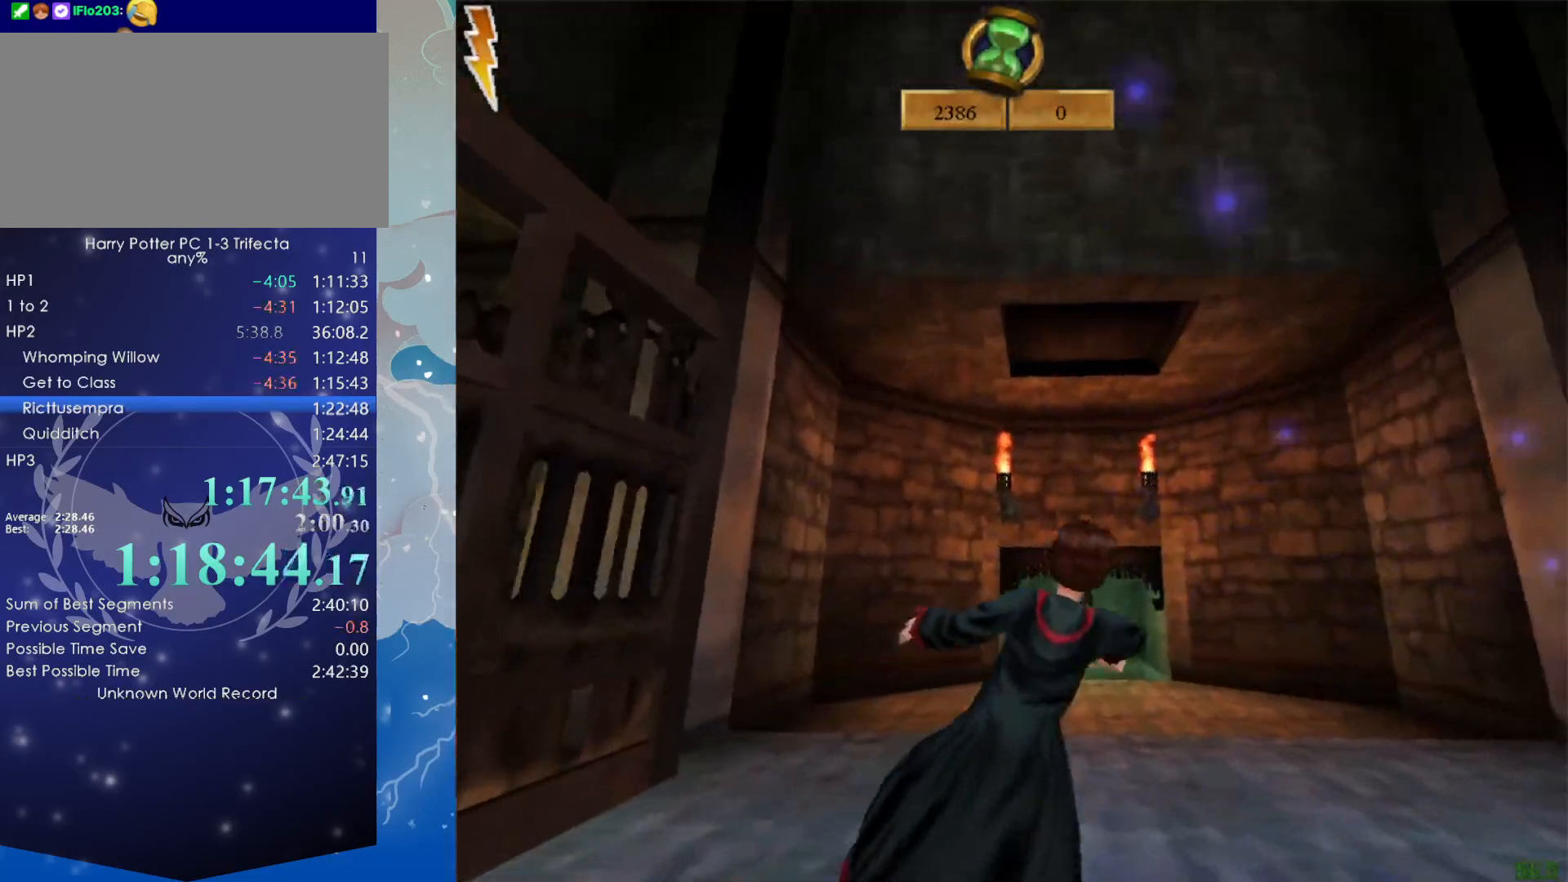
{"keys": ["w"], "mouse": [], "events": [[100, "d", "up"], [183, "mouse_left", "down"], [233, "mouse_left", "up"], [333, "mouse_left", "down"], [416, "mouse_left", "up"]]}
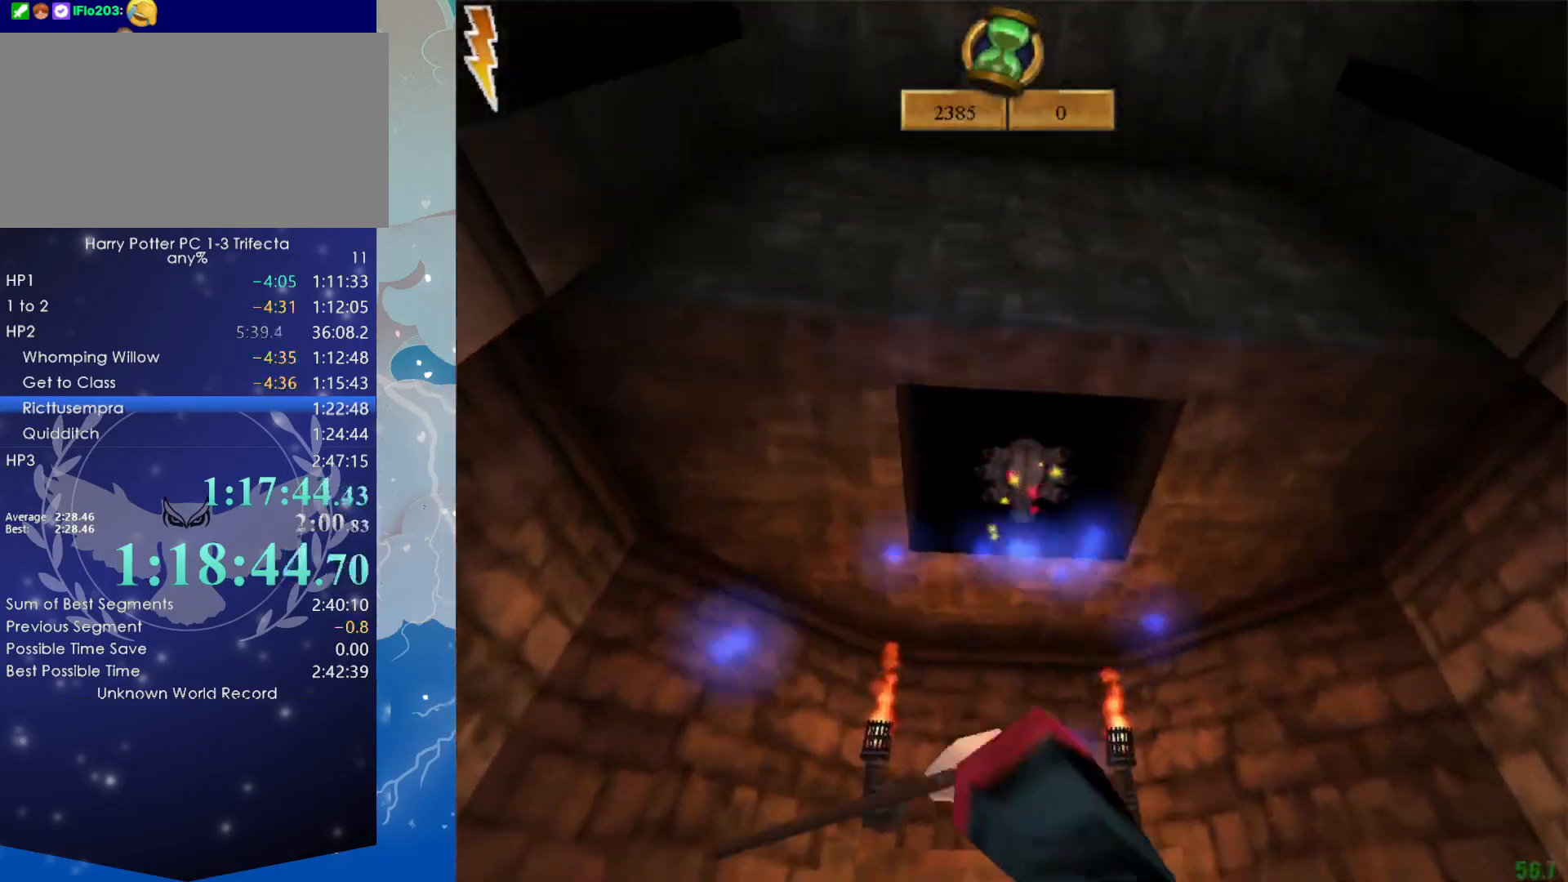
{"keys": ["d", "w"], "mouse": ["left"], "events": [[16, "mouse_left", "down"], [250, "mouse_left", "up"], [350, "mouse_left", "down"], [433, "d", "down"], [433, "mouse_left", "up"], [483, "mouse_left", "down"]]}
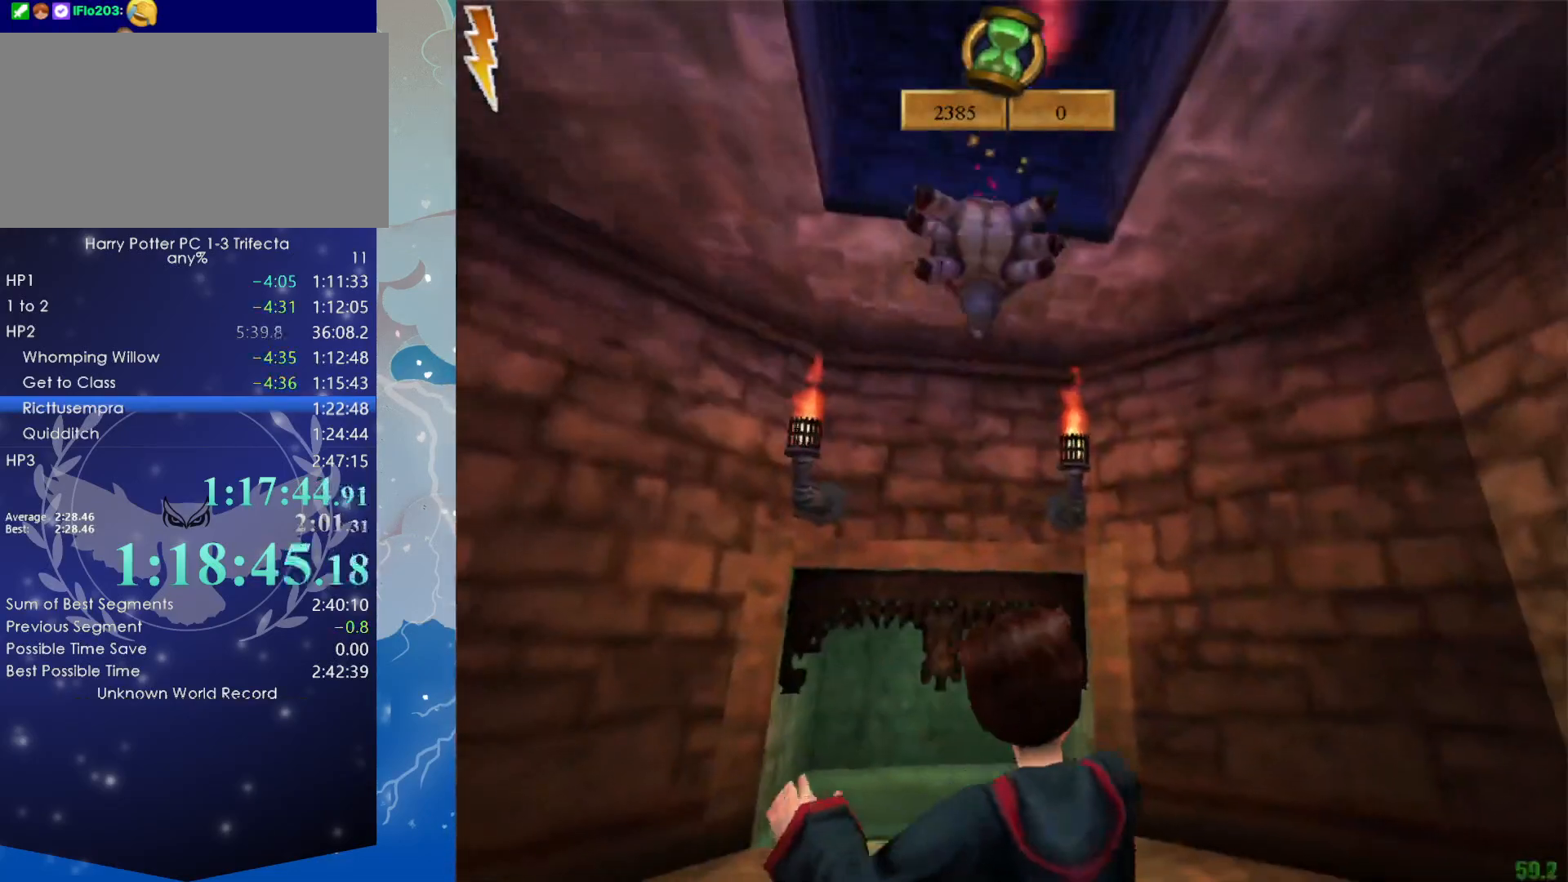
{"keys": [], "mouse": ["left"], "events": [[33, "d", "up"], [83, "mouse_left", "up"], [133, "mouse_left", "down"], [166, "w", "up"], [216, "a", "down"], [266, "mouse_left", "up"], [316, "a", "up"], [316, "mouse_left", "down"], [400, "mouse_left", "up"], [500, "mouse_left", "down"]]}
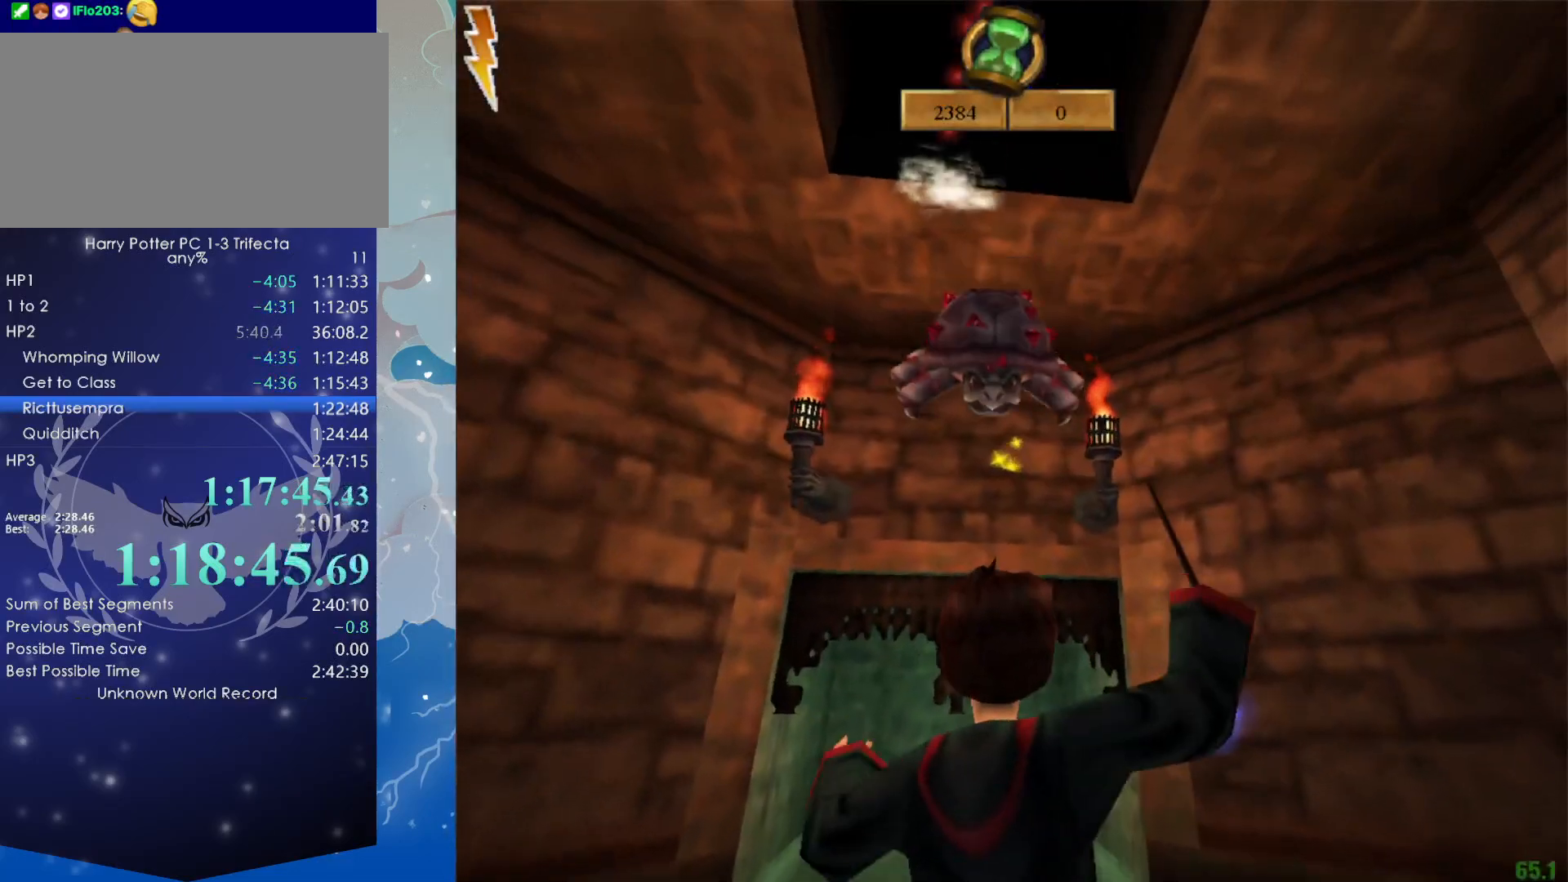
{"keys": [], "mouse": ["left"]}